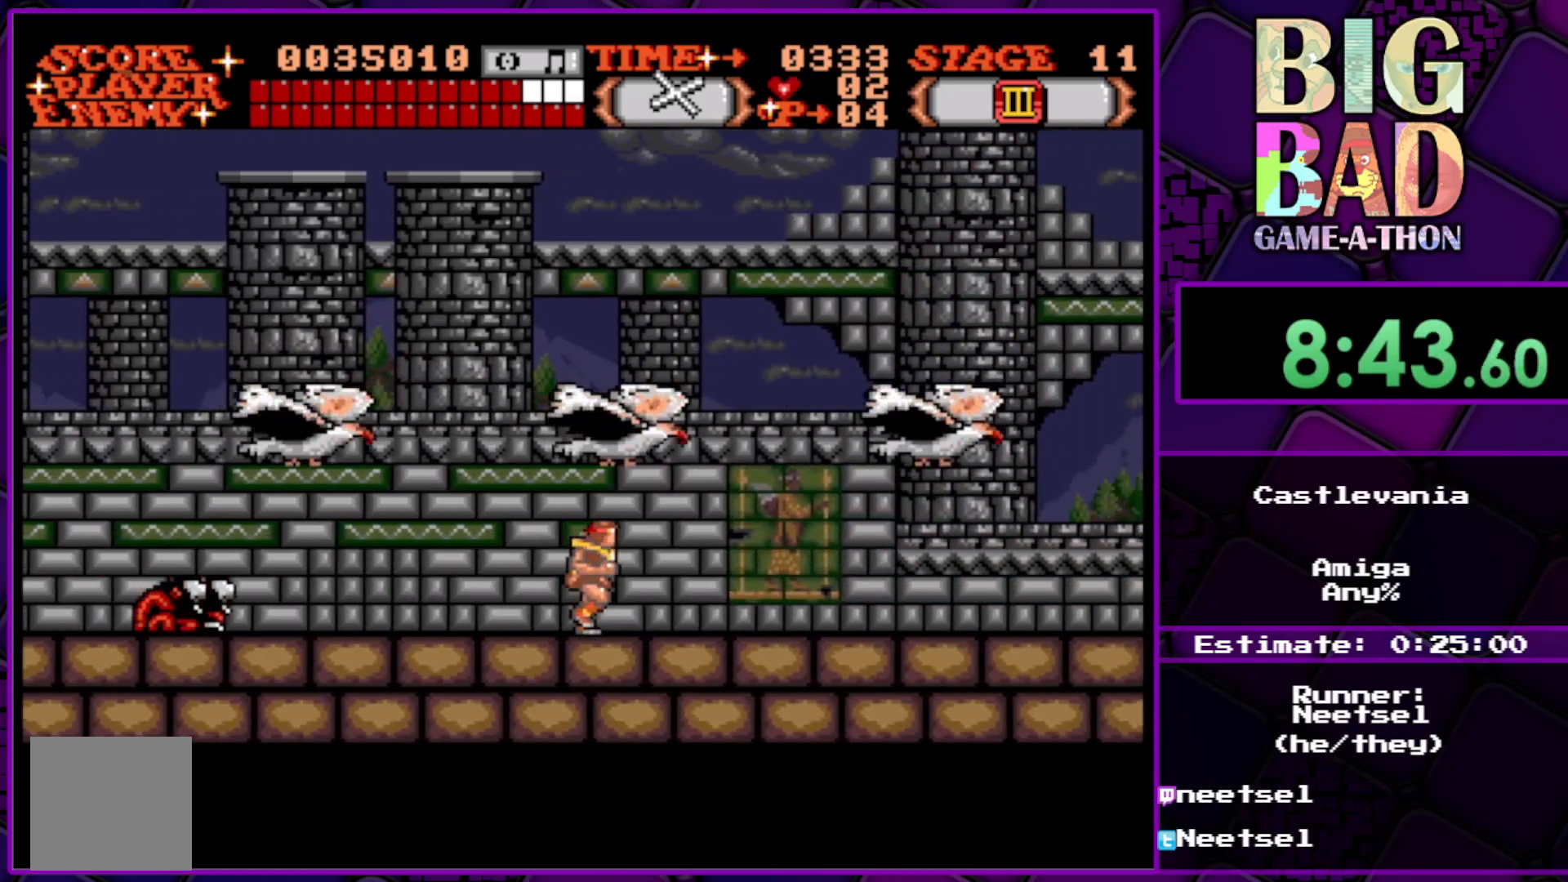
Gameplay with a controller (Xbox layout); each line is a JSON object with the inputs held at the frame after it. "events" lists button and stick changes between this image and that frame as [ms after this image, input, new state], when the widget could be followed in between. Not read: L3 R3 left_stick.
{"buttons": ["DPAD_RIGHT"], "right_stick": "center", "events": []}
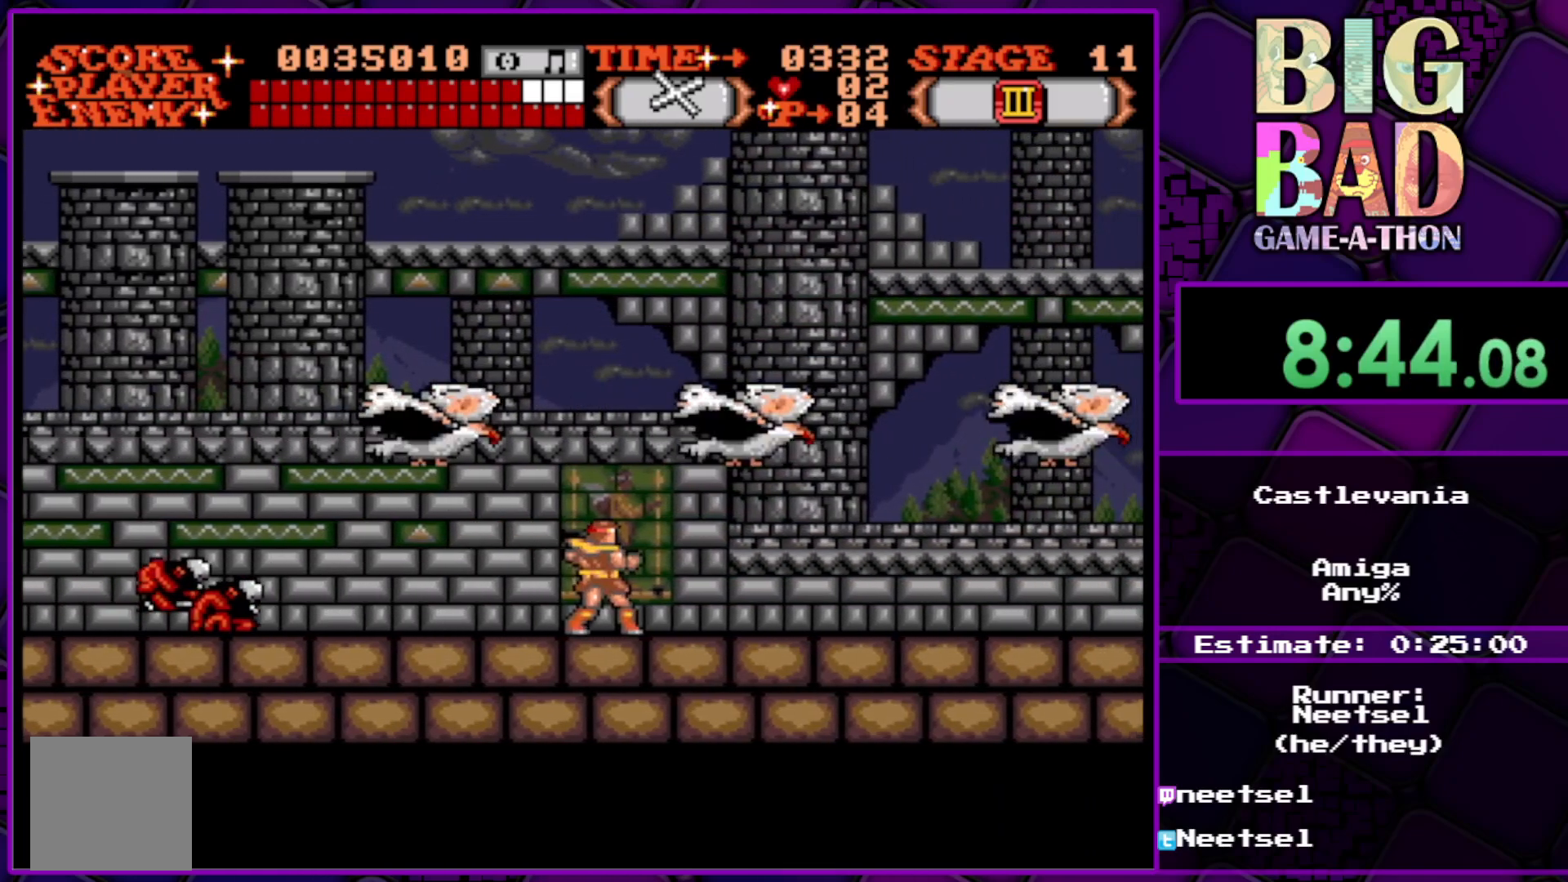
{"buttons": ["DPAD_RIGHT"], "right_stick": "center", "events": []}
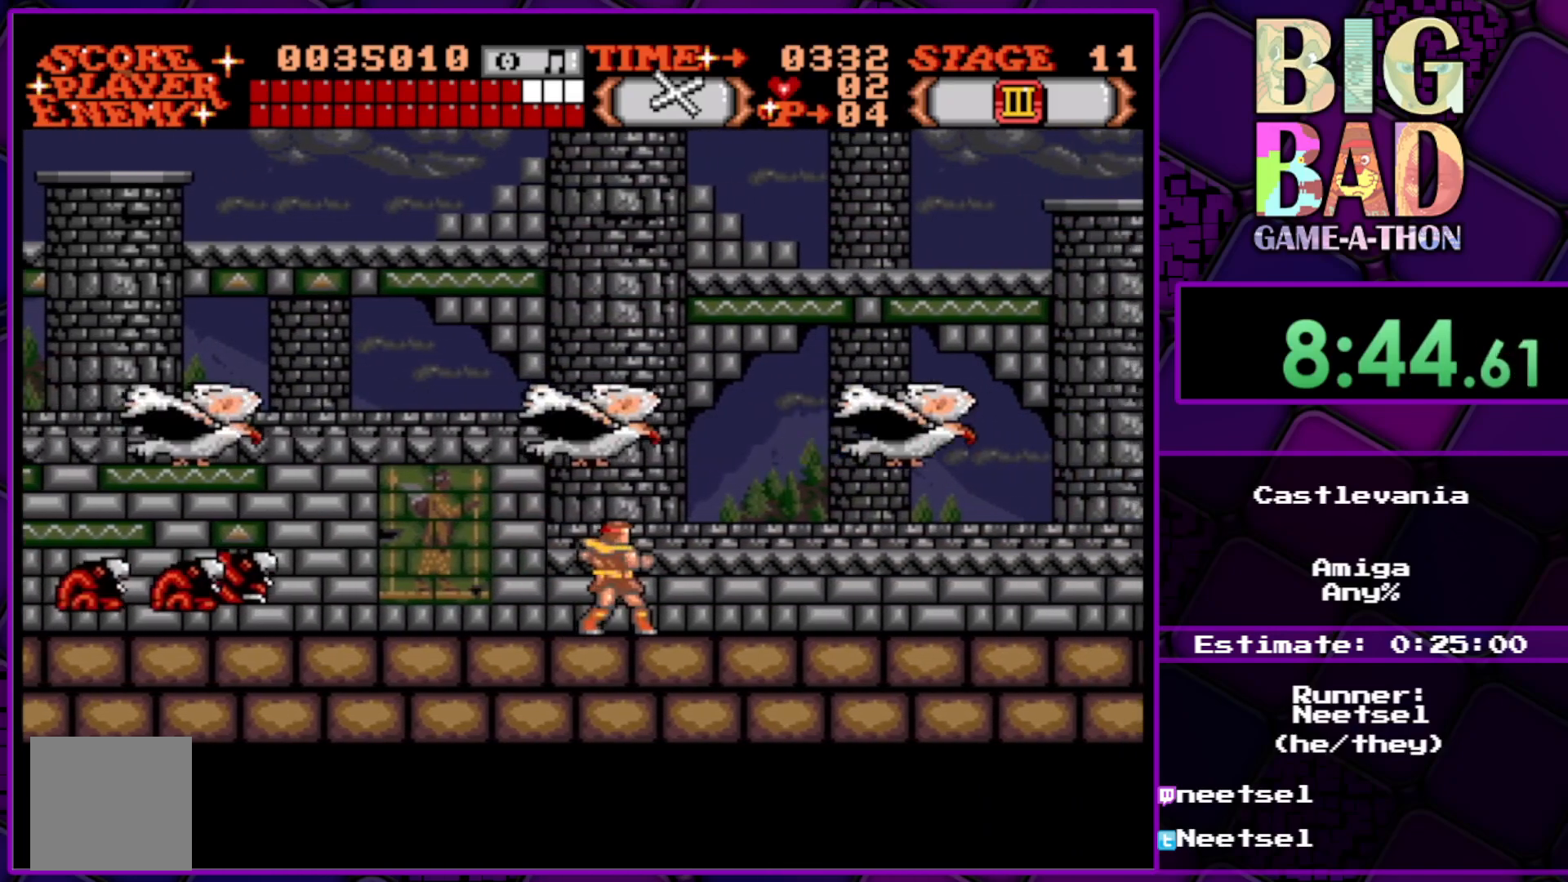
{"buttons": ["DPAD_RIGHT"], "right_stick": "center", "events": []}
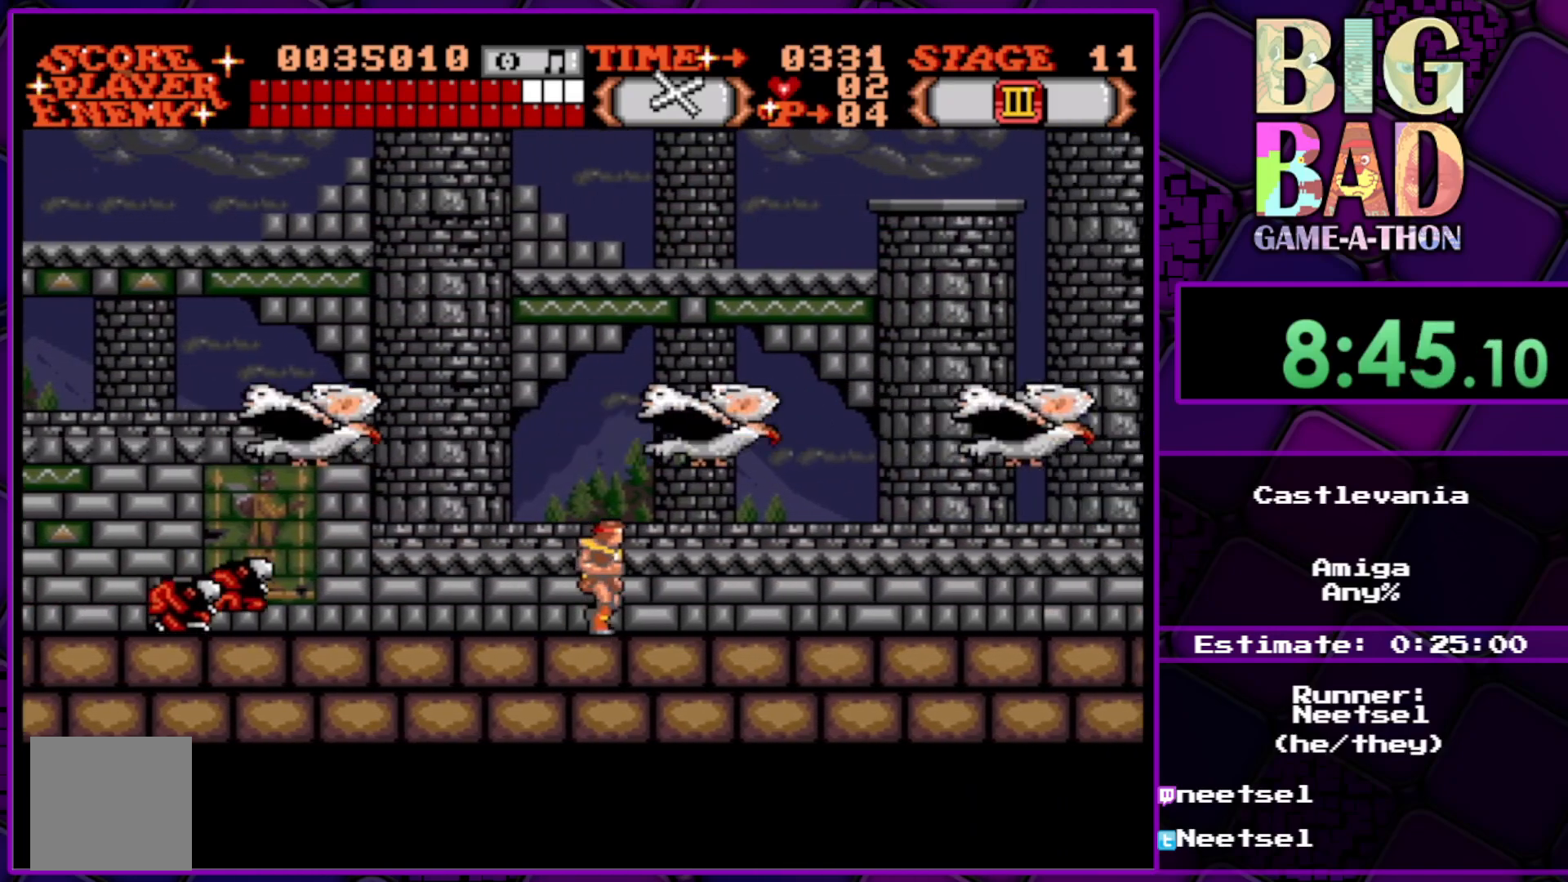
{"buttons": ["DPAD_RIGHT"], "right_stick": "center", "events": []}
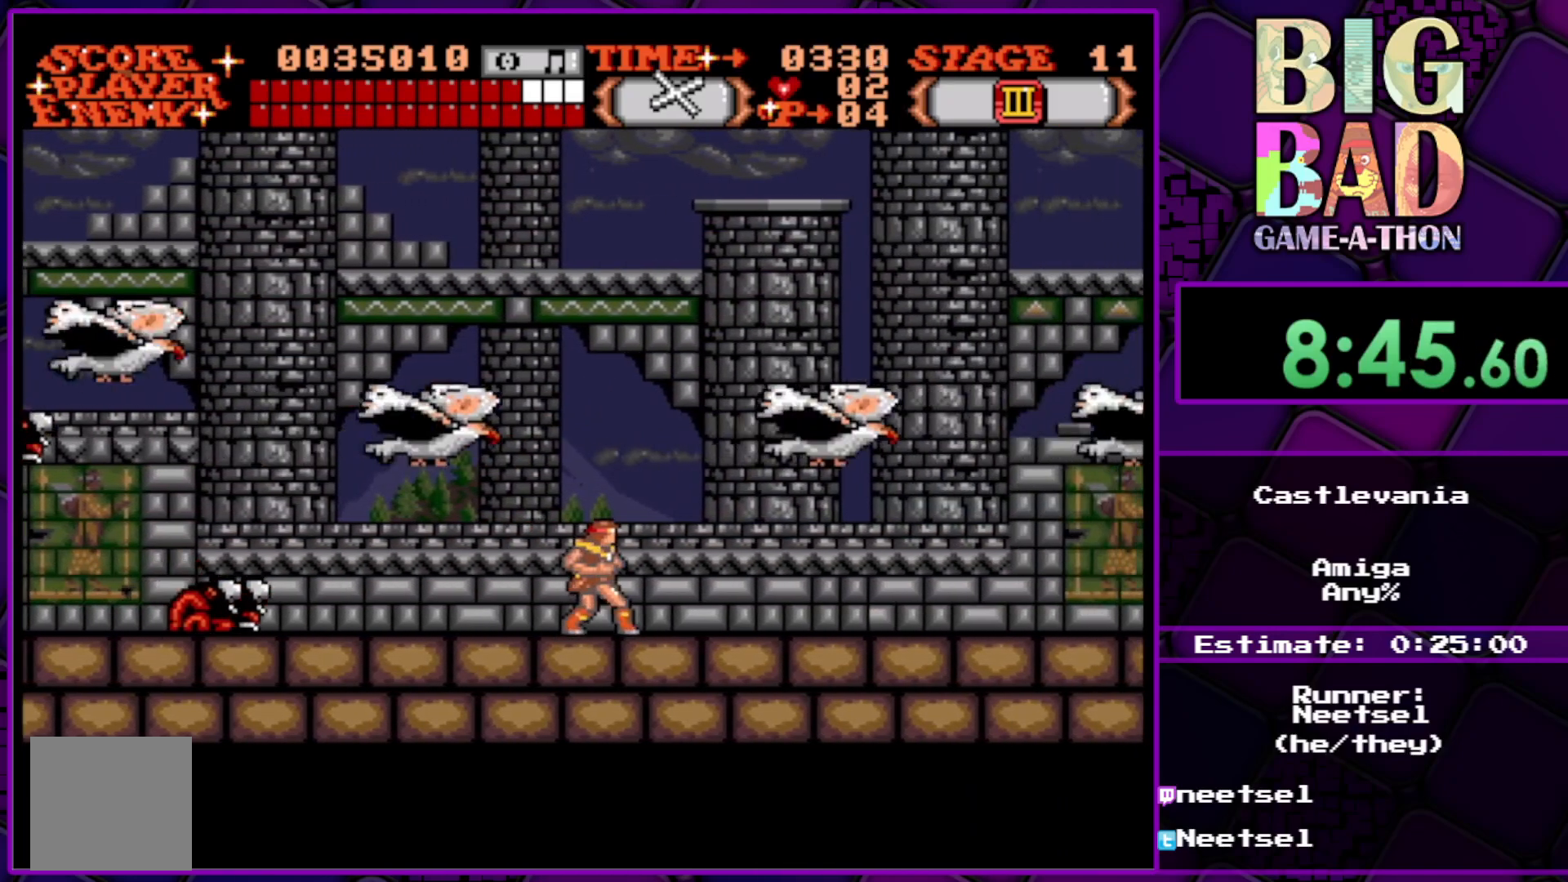
{"buttons": ["DPAD_RIGHT"], "right_stick": "center", "events": []}
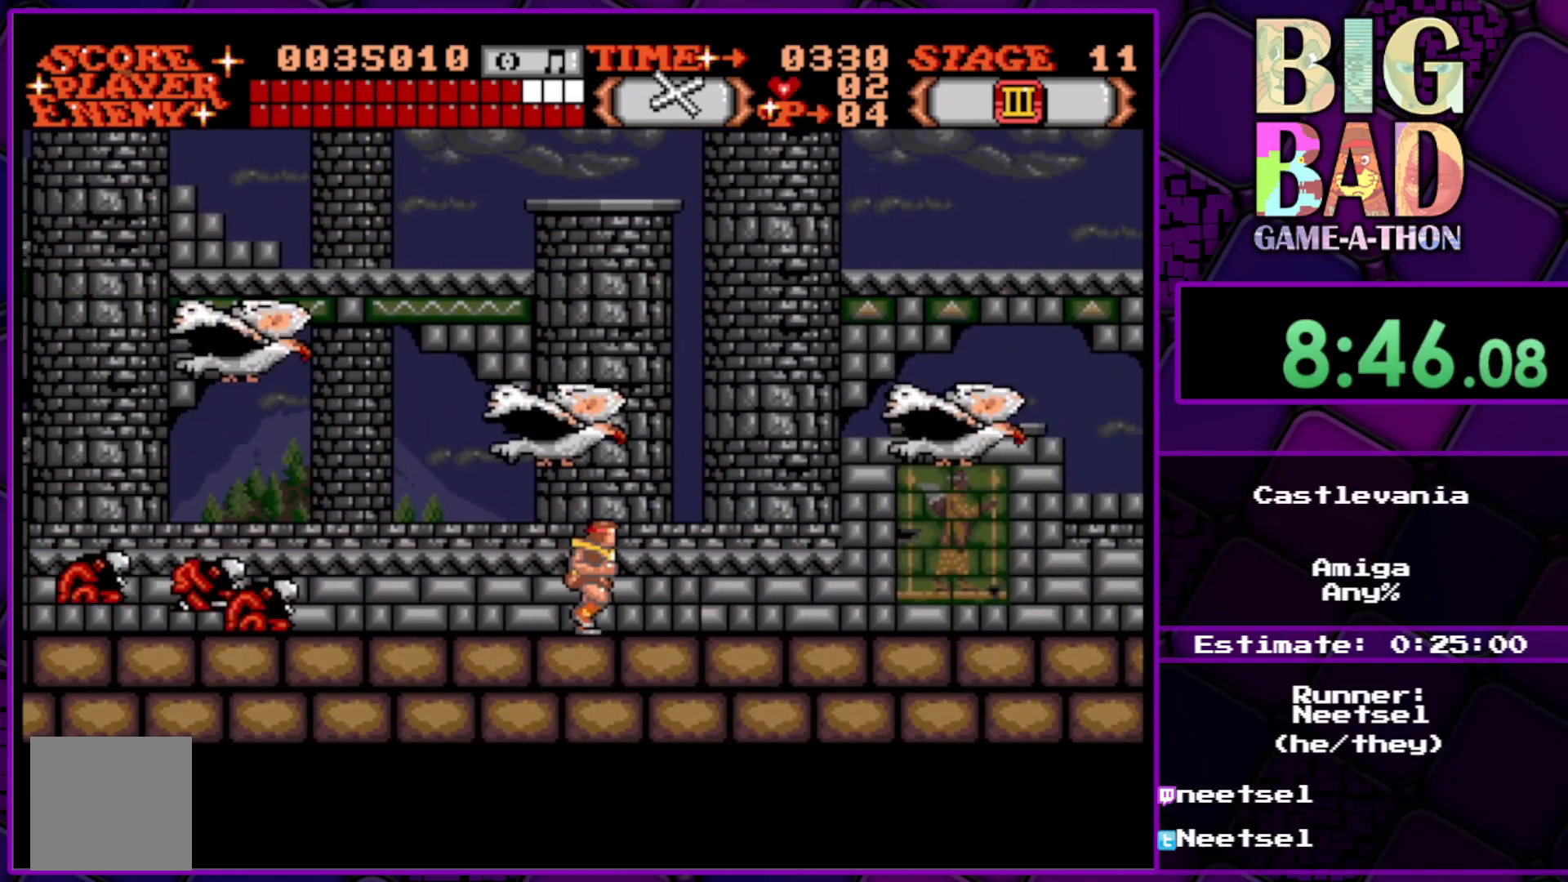
{"buttons": ["DPAD_RIGHT"], "right_stick": "center", "events": []}
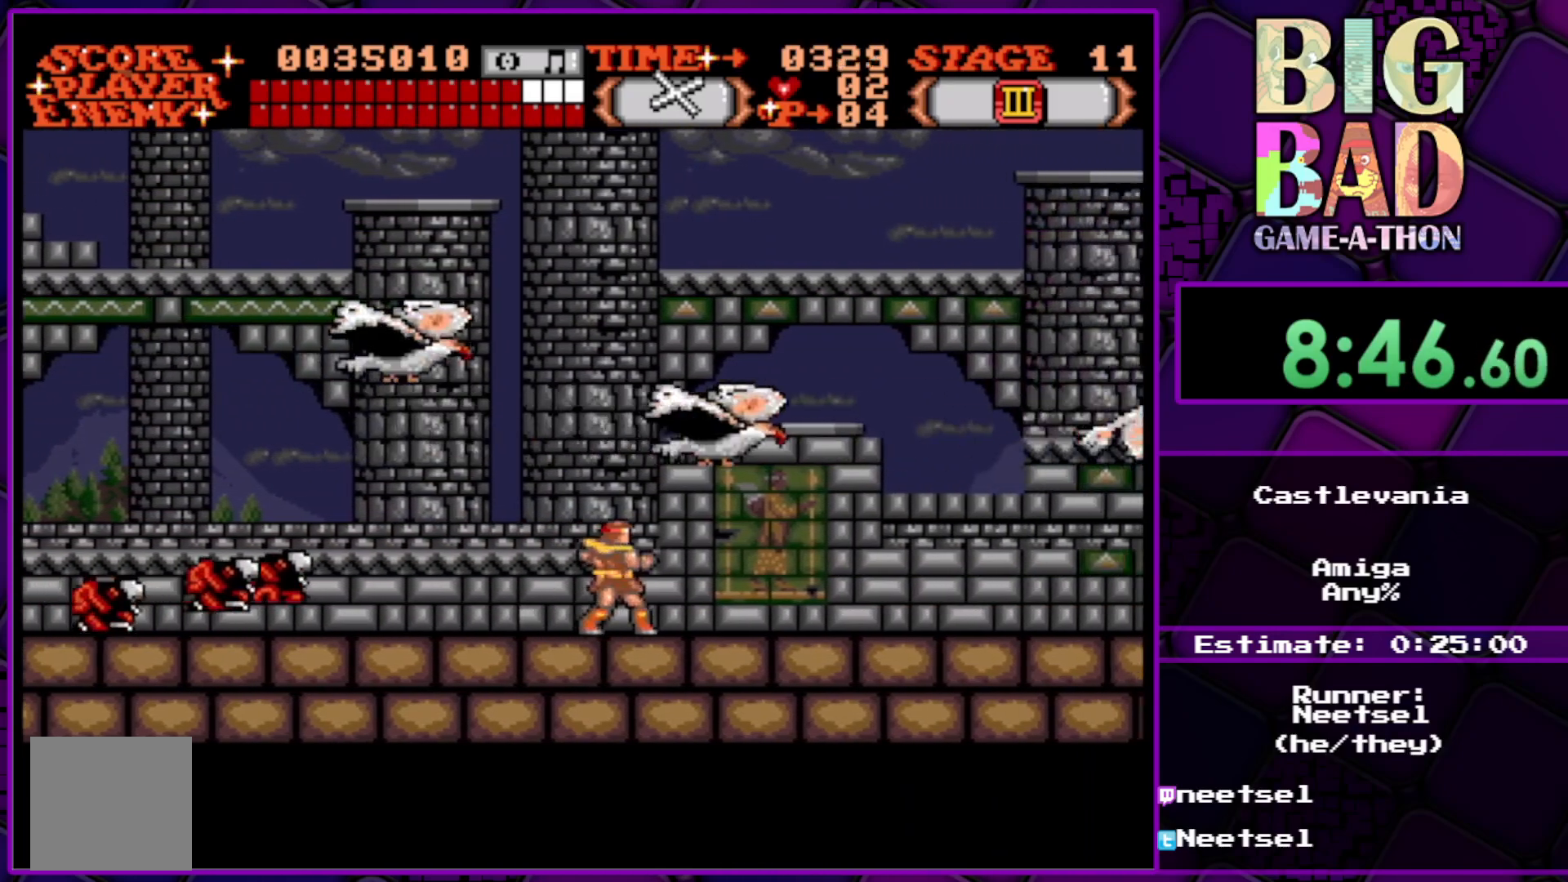
{"buttons": ["DPAD_RIGHT"], "right_stick": "center", "events": []}
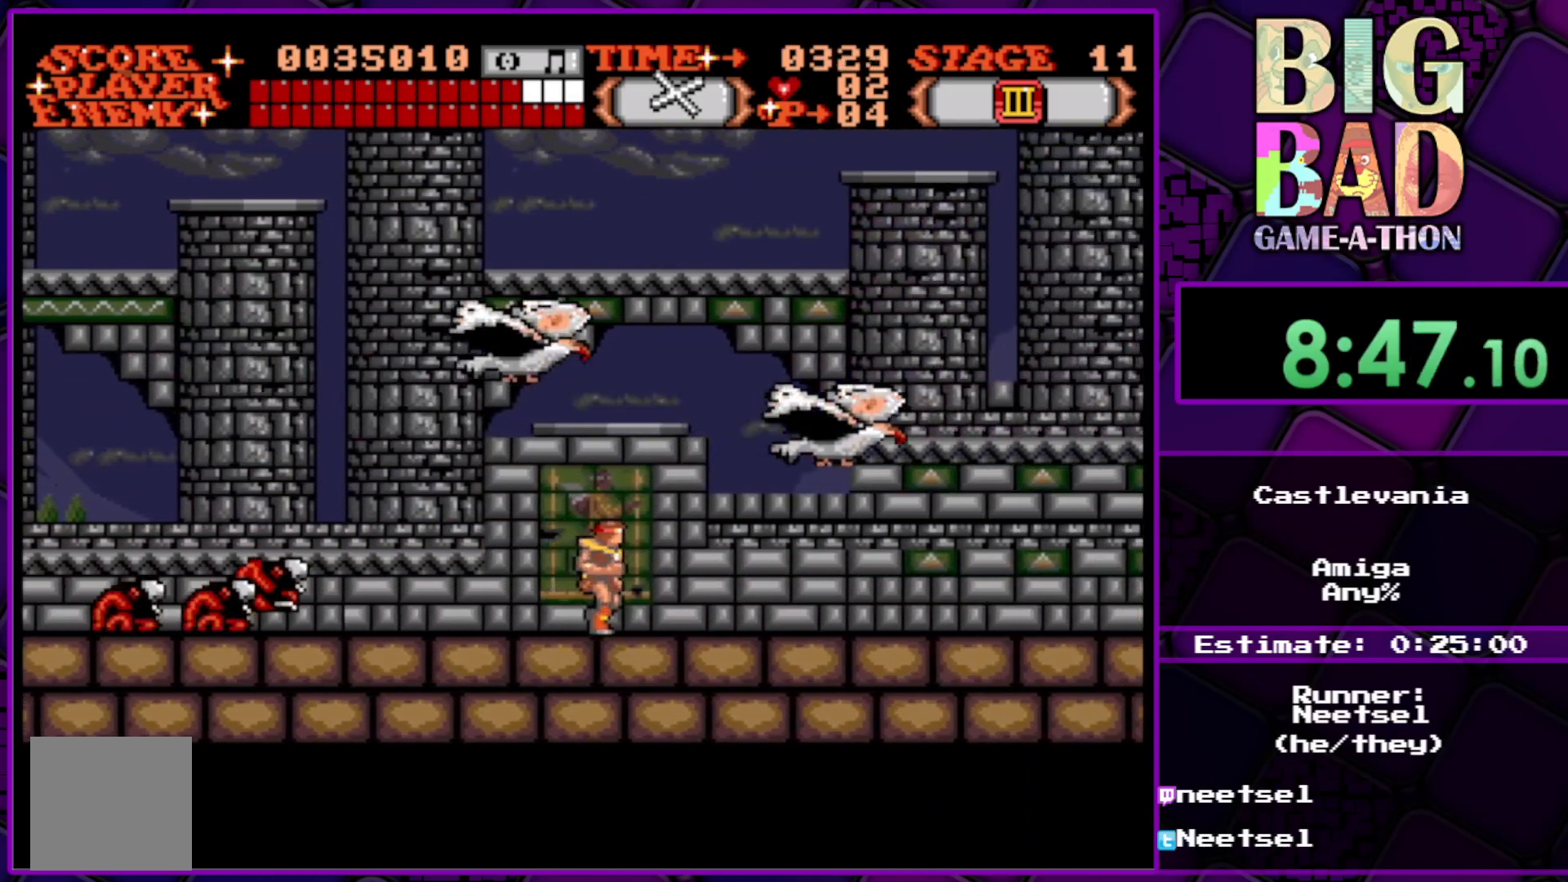
{"buttons": ["DPAD_RIGHT"], "right_stick": "center", "events": []}
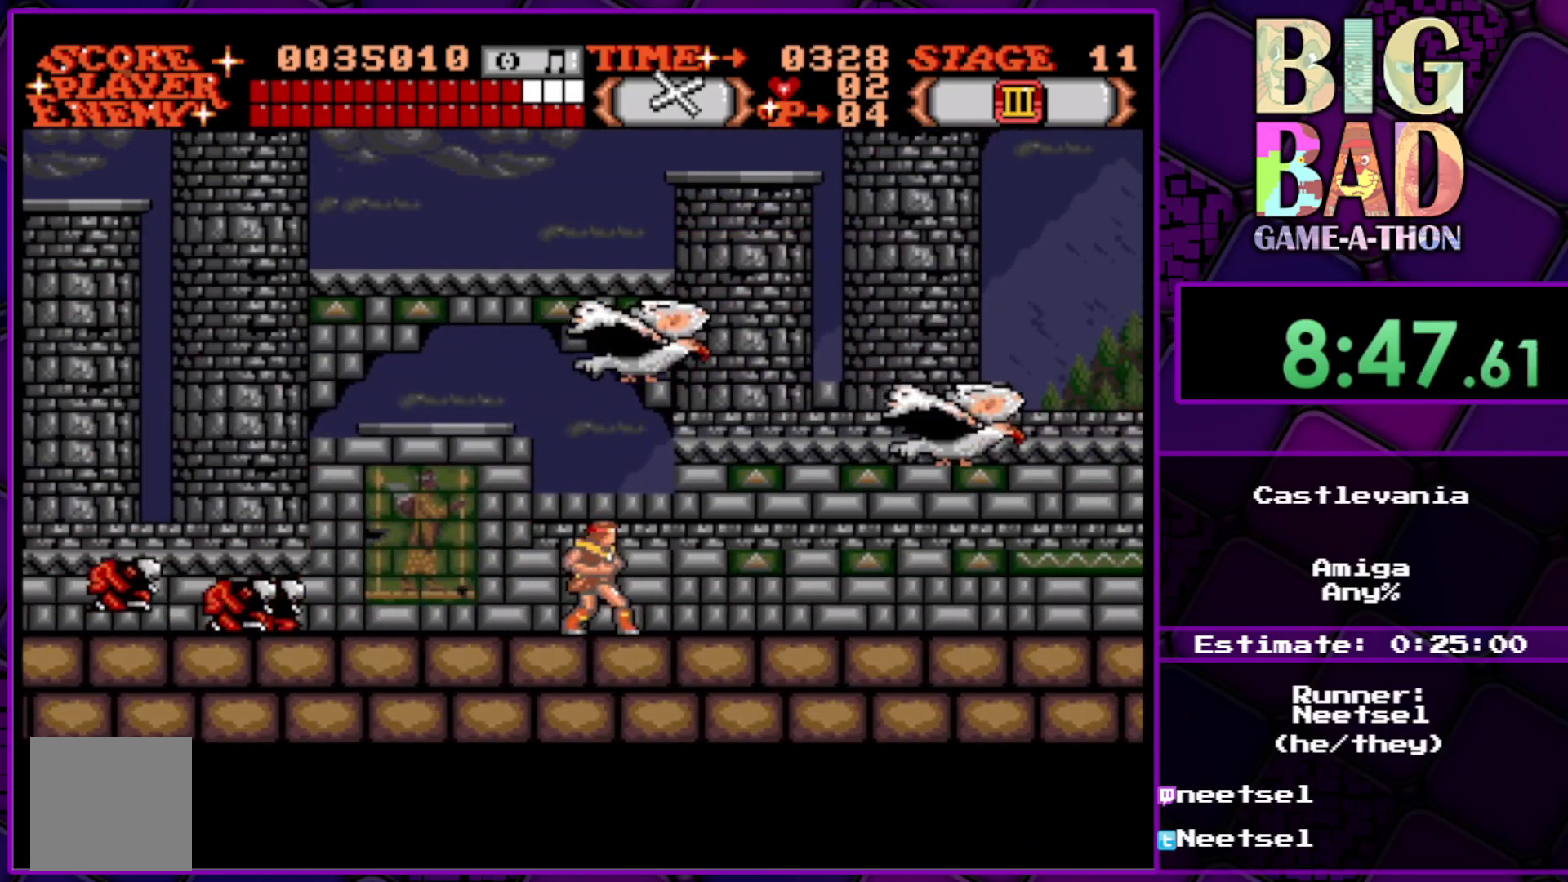
{"buttons": ["DPAD_RIGHT"], "right_stick": "center", "events": []}
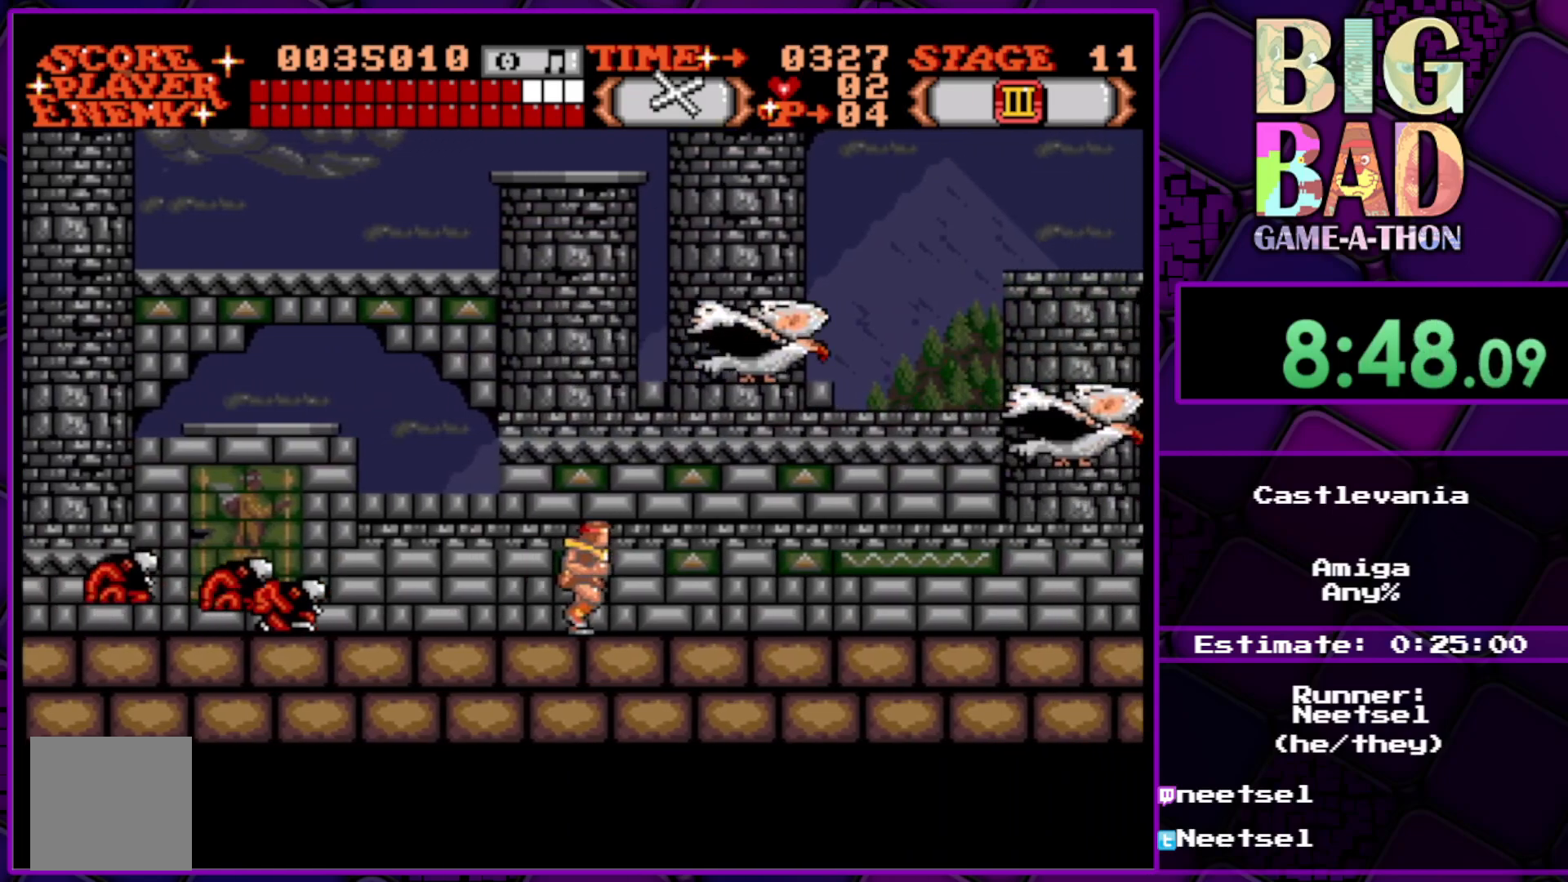
{"buttons": ["DPAD_RIGHT"], "right_stick": "center", "events": []}
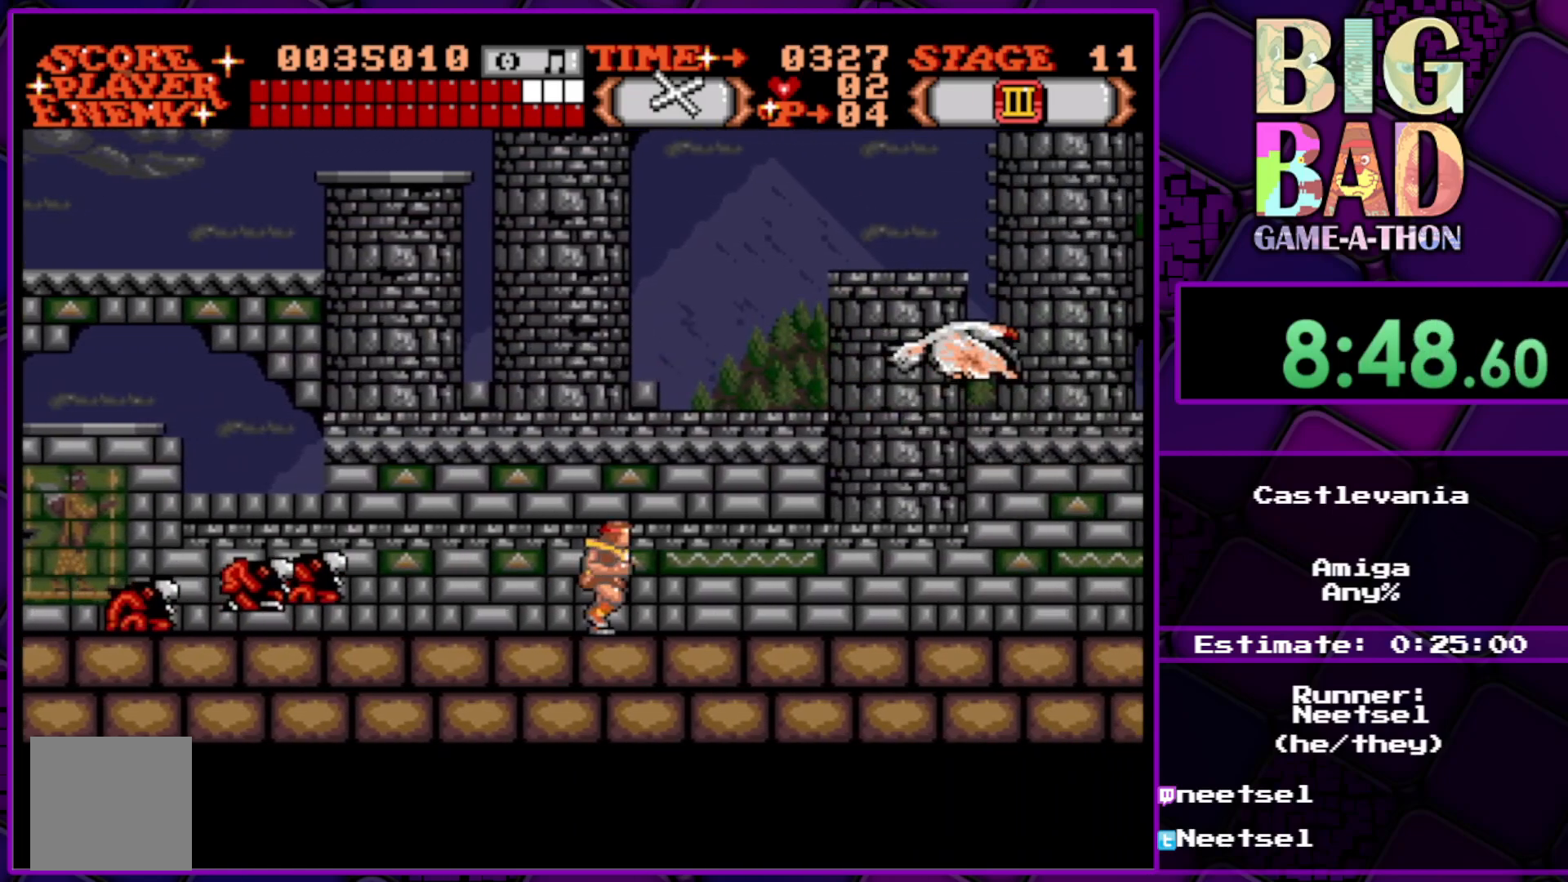
{"buttons": ["DPAD_RIGHT"], "right_stick": "center", "events": []}
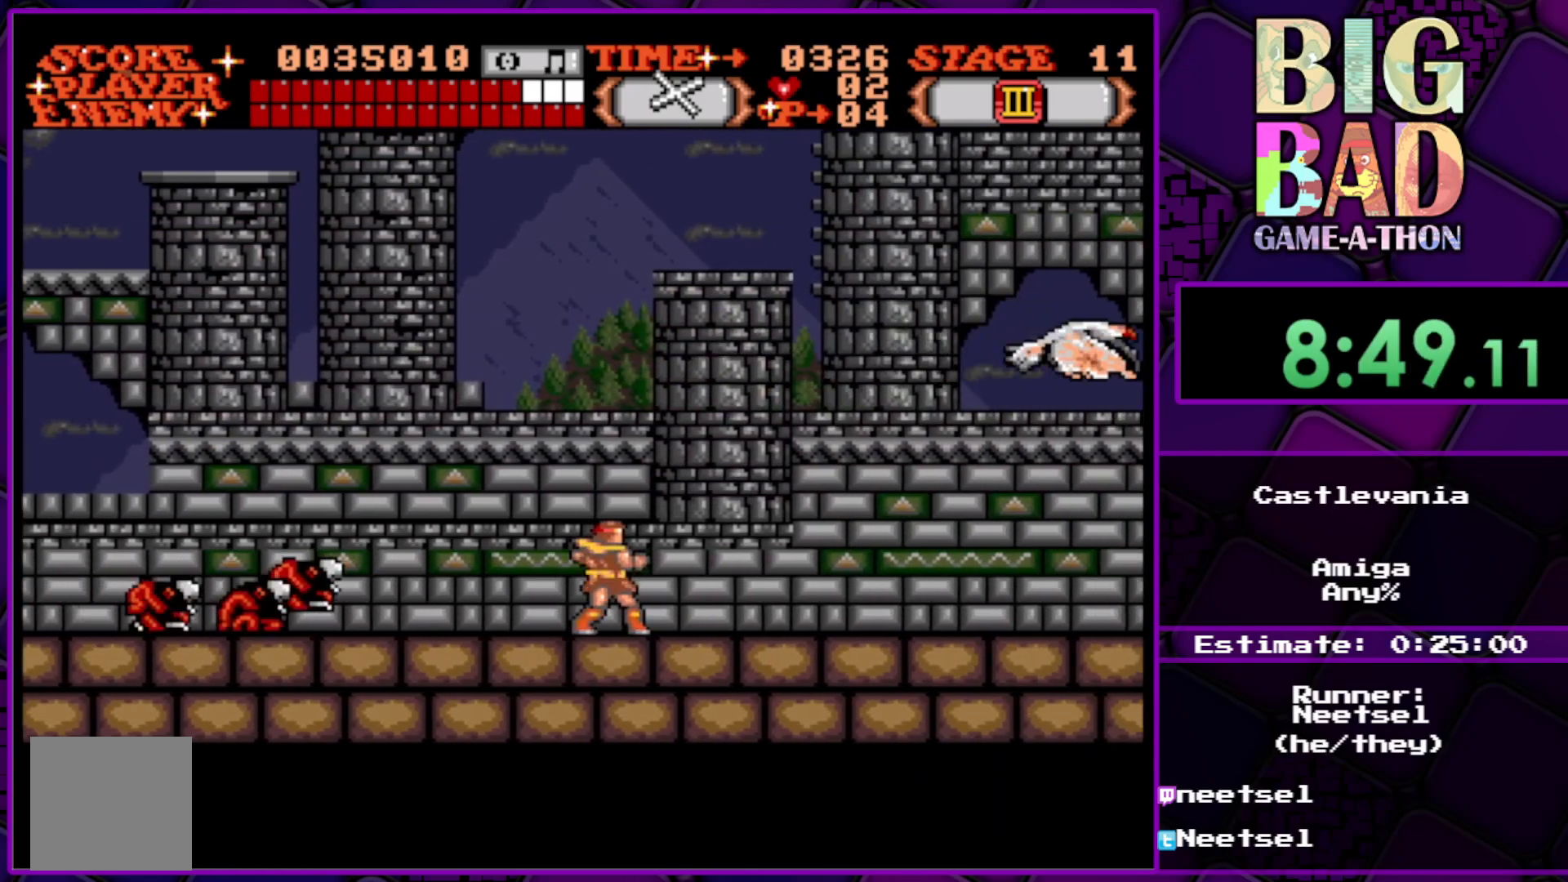
{"buttons": ["DPAD_RIGHT"], "right_stick": "center", "events": []}
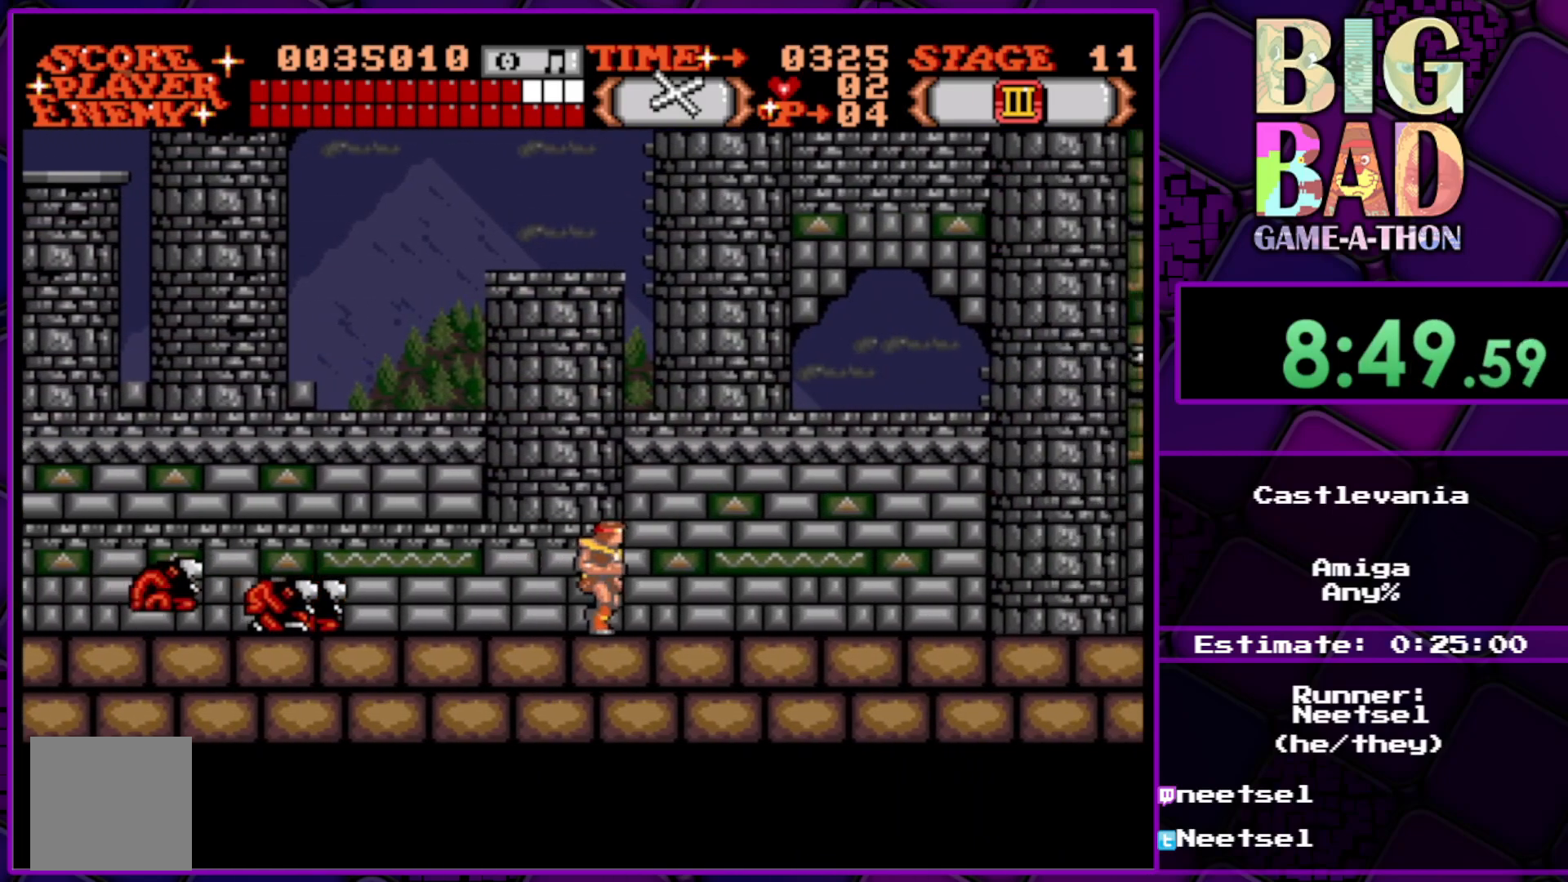
{"buttons": ["DPAD_RIGHT"], "right_stick": "center", "events": []}
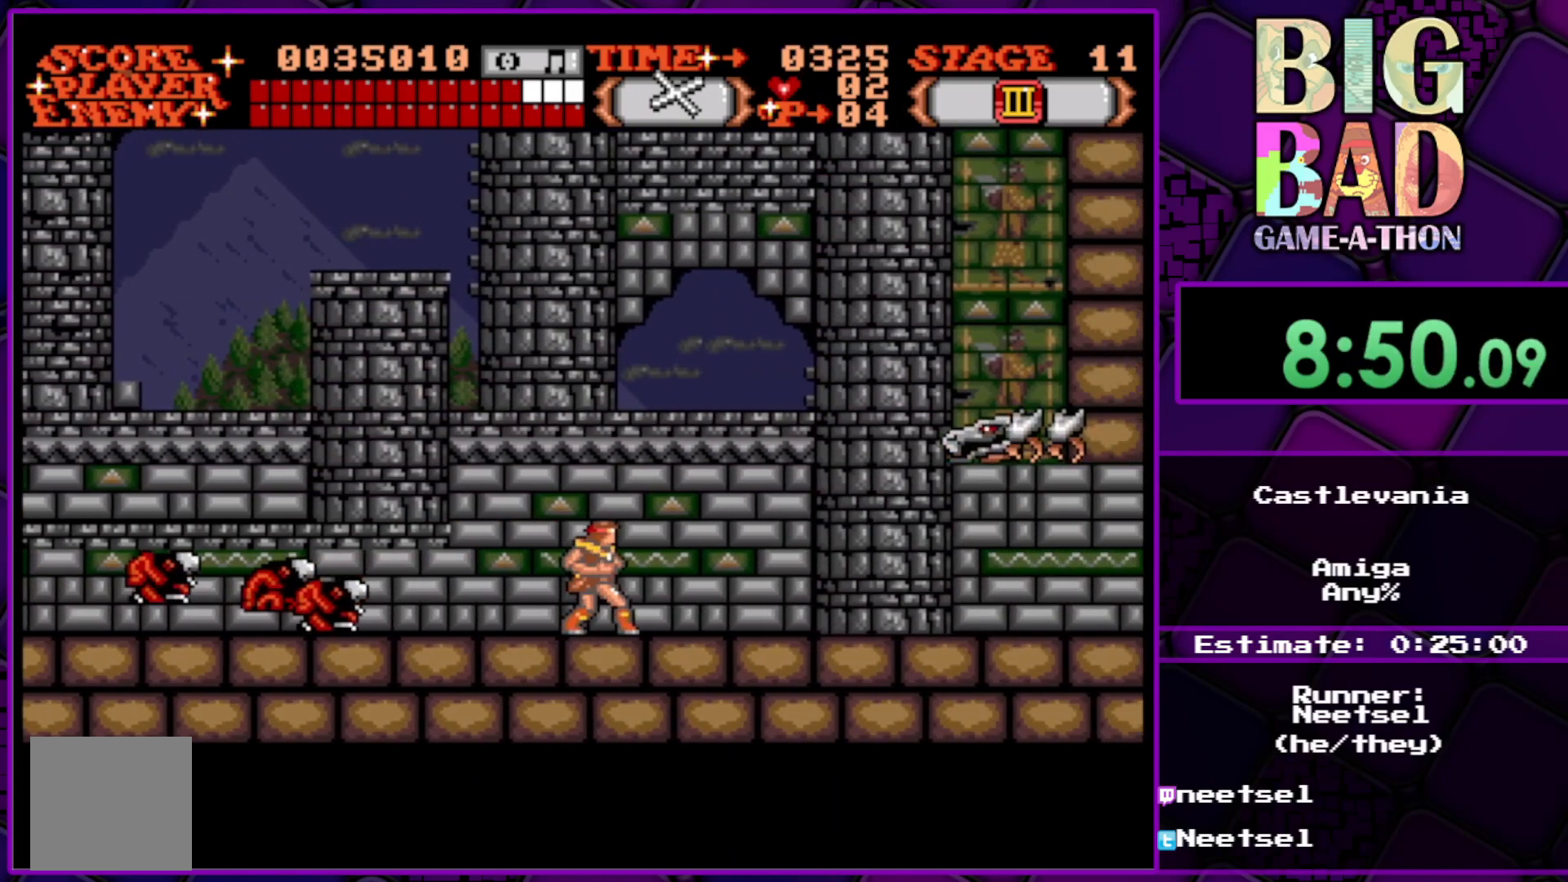
{"buttons": ["DPAD_RIGHT"], "right_stick": "center", "events": []}
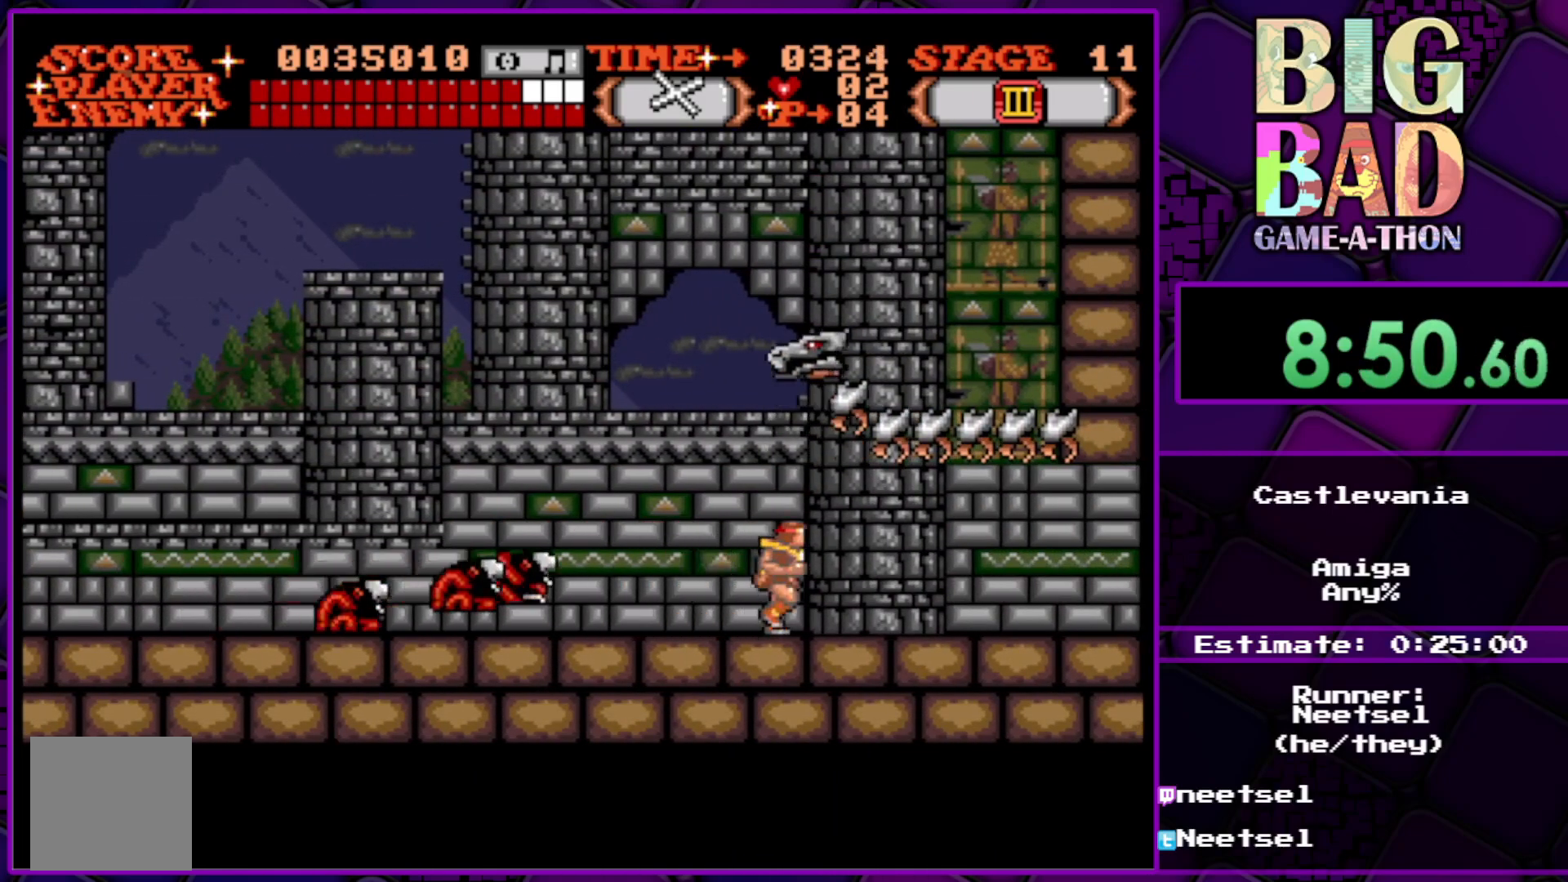
{"buttons": ["DPAD_RIGHT"], "right_stick": "center", "events": []}
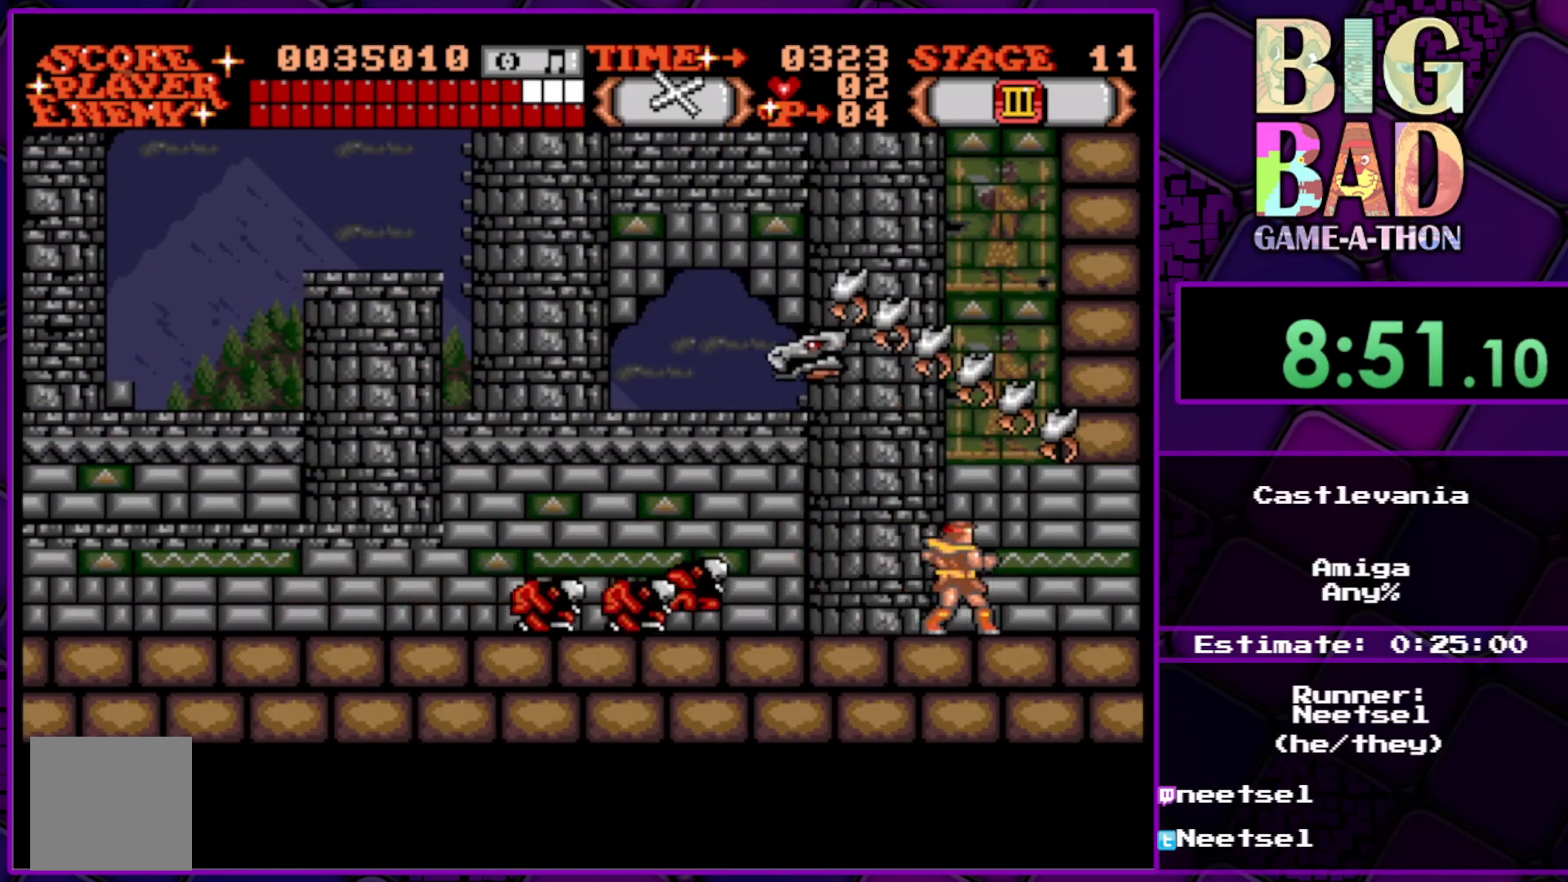
{"buttons": ["DPAD_RIGHT"], "right_stick": "center", "events": []}
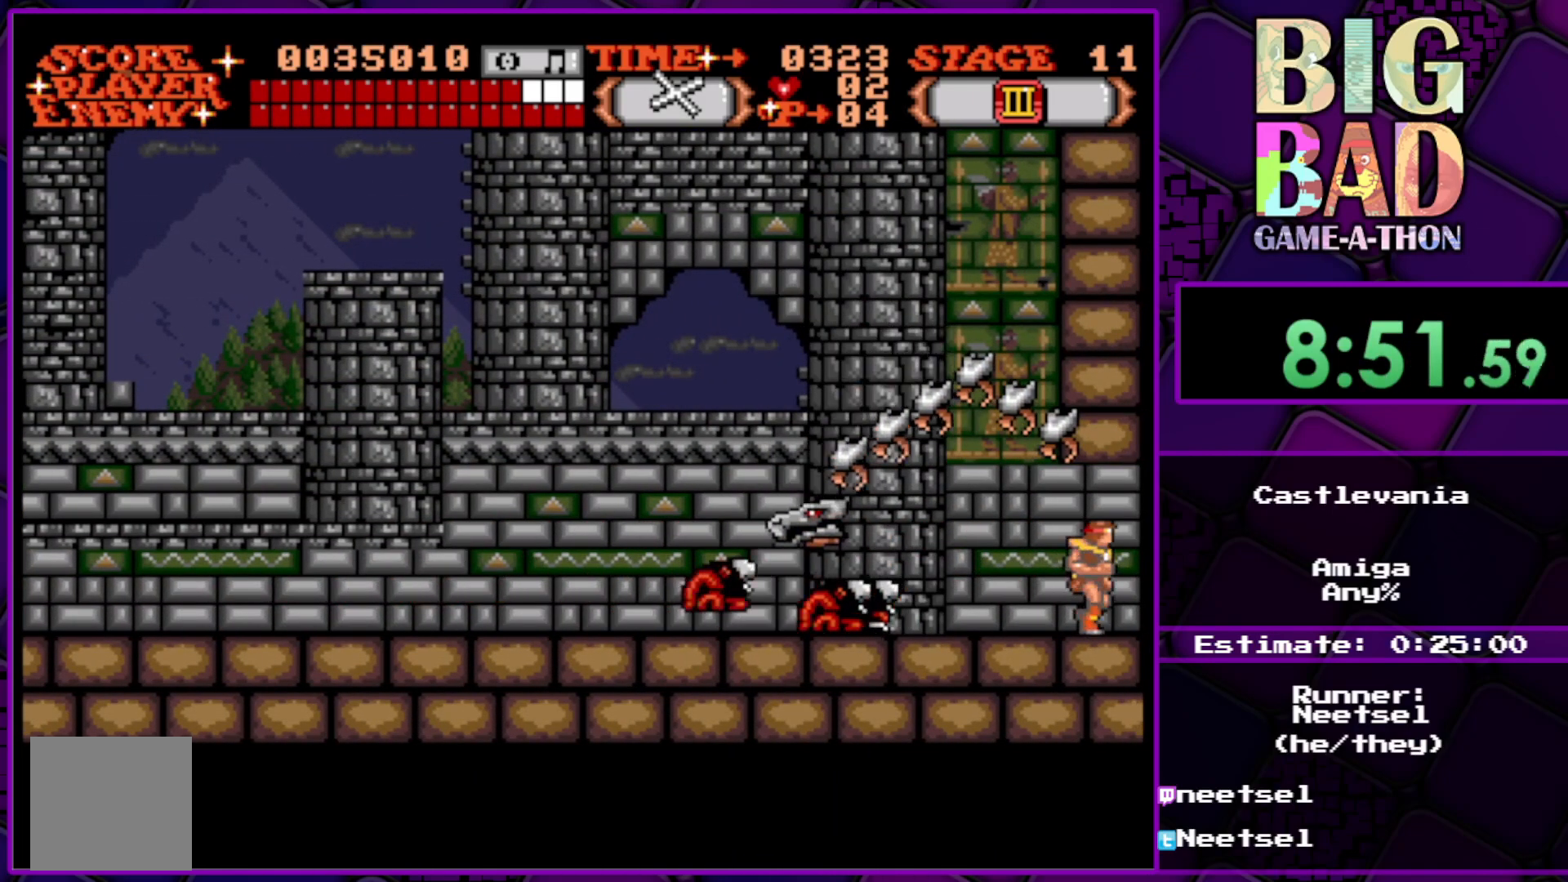
{"buttons": [], "right_stick": "center", "events": [[500, "DPAD_RIGHT", "up"]]}
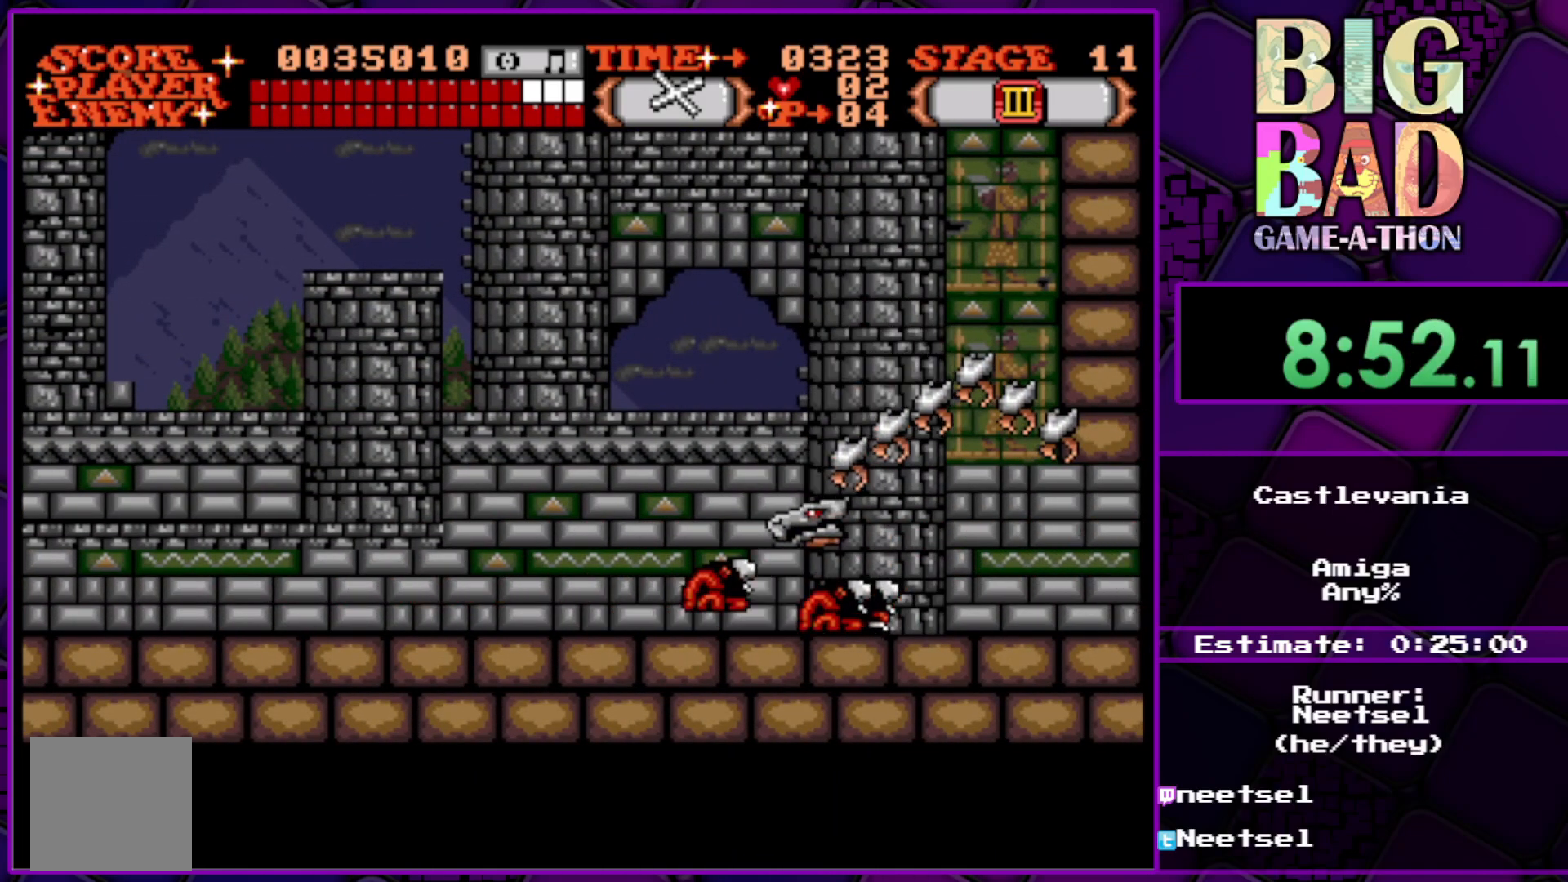
{"buttons": [], "right_stick": "center", "events": []}
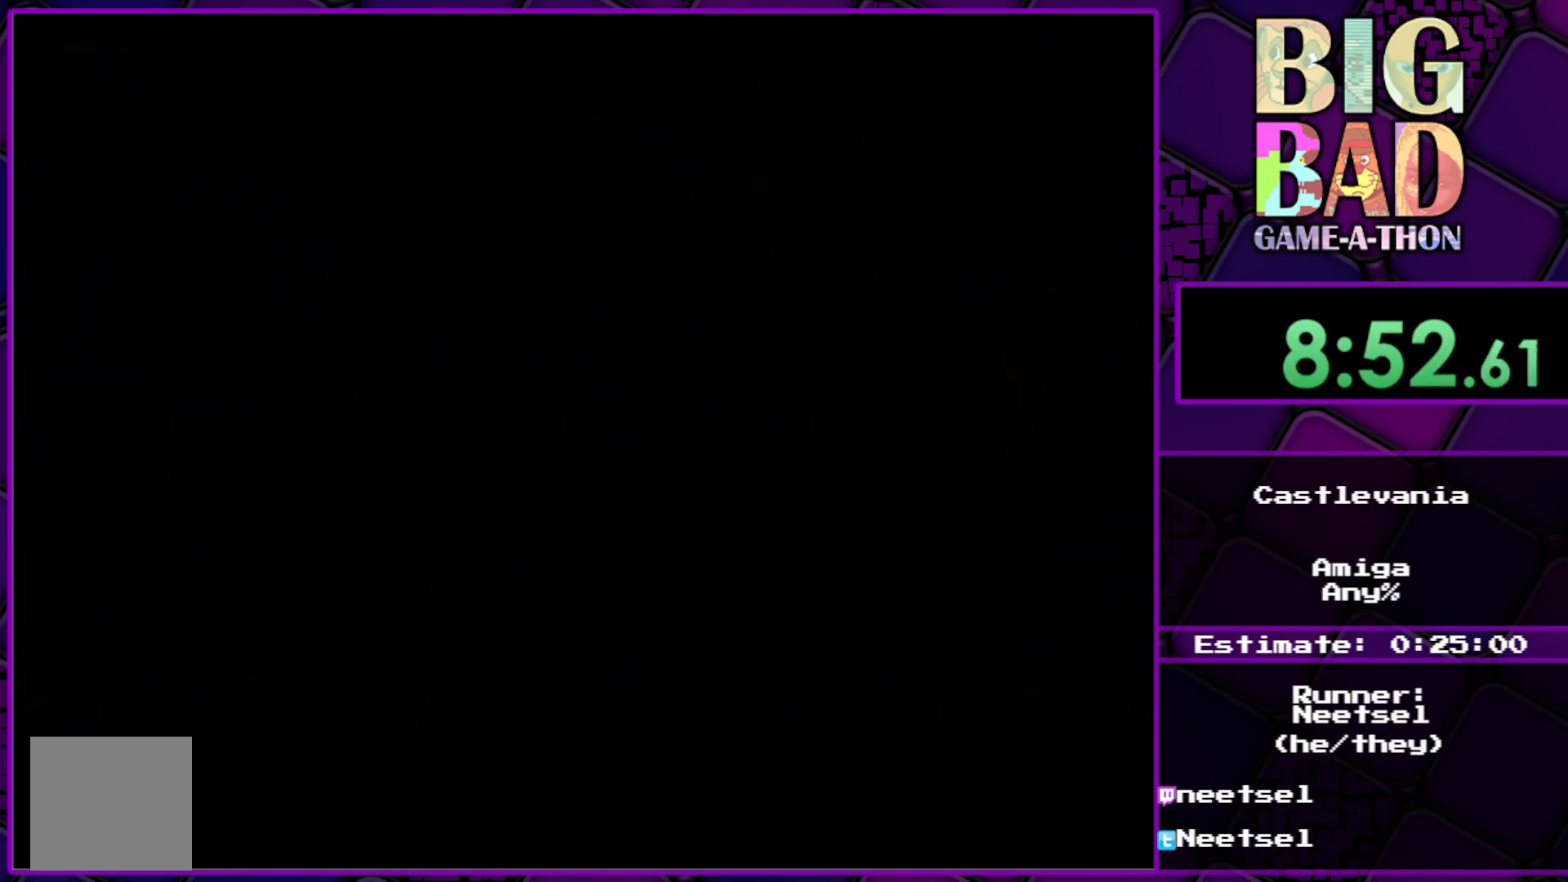
{"buttons": [], "right_stick": "center", "events": []}
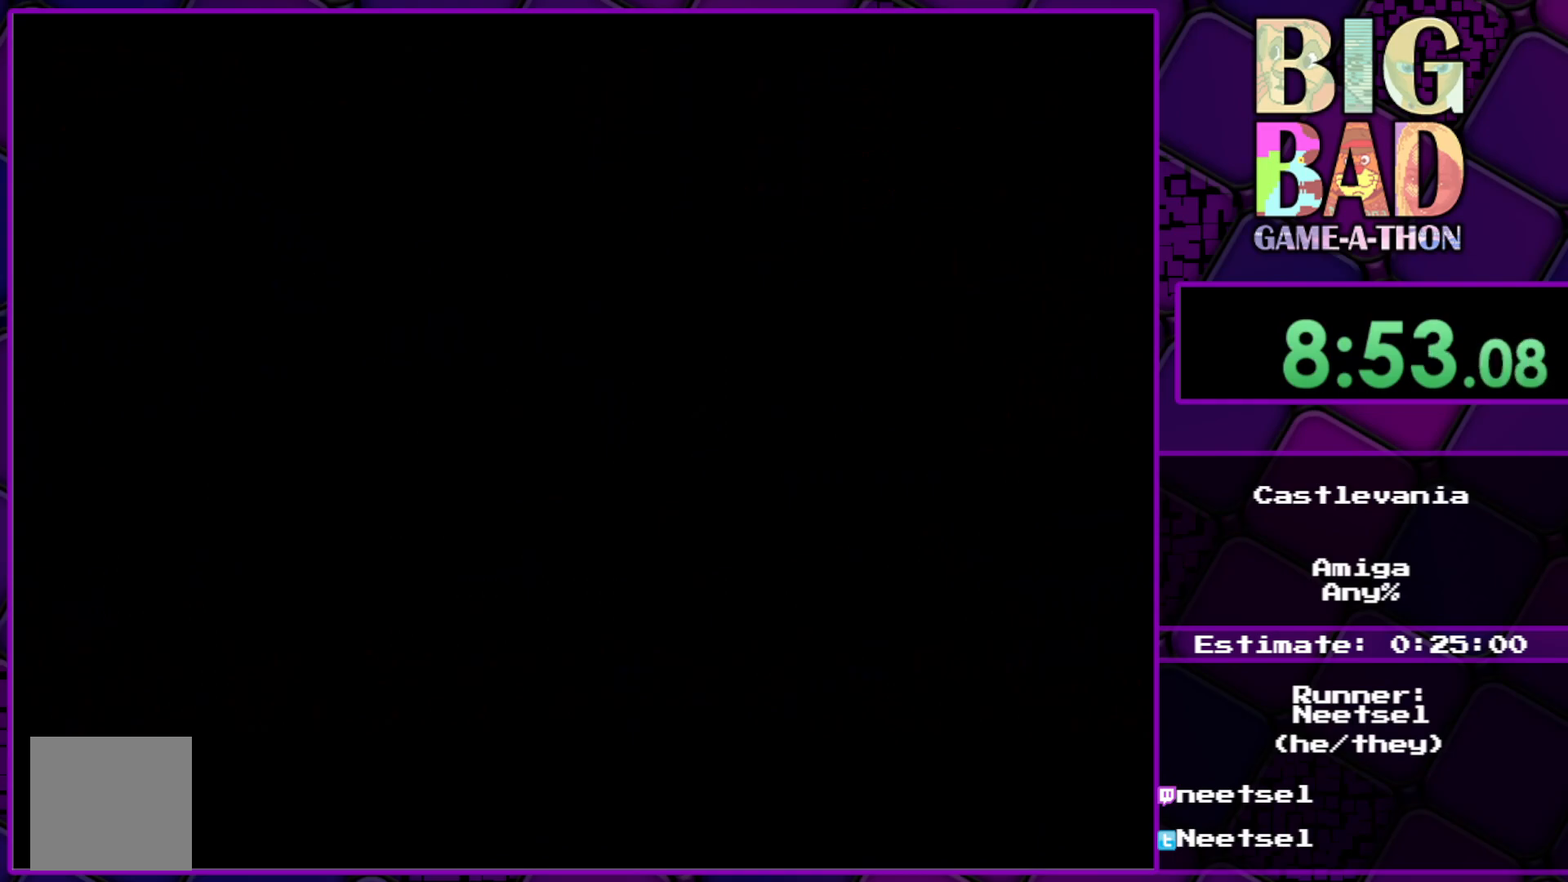
{"buttons": [], "right_stick": "center", "events": []}
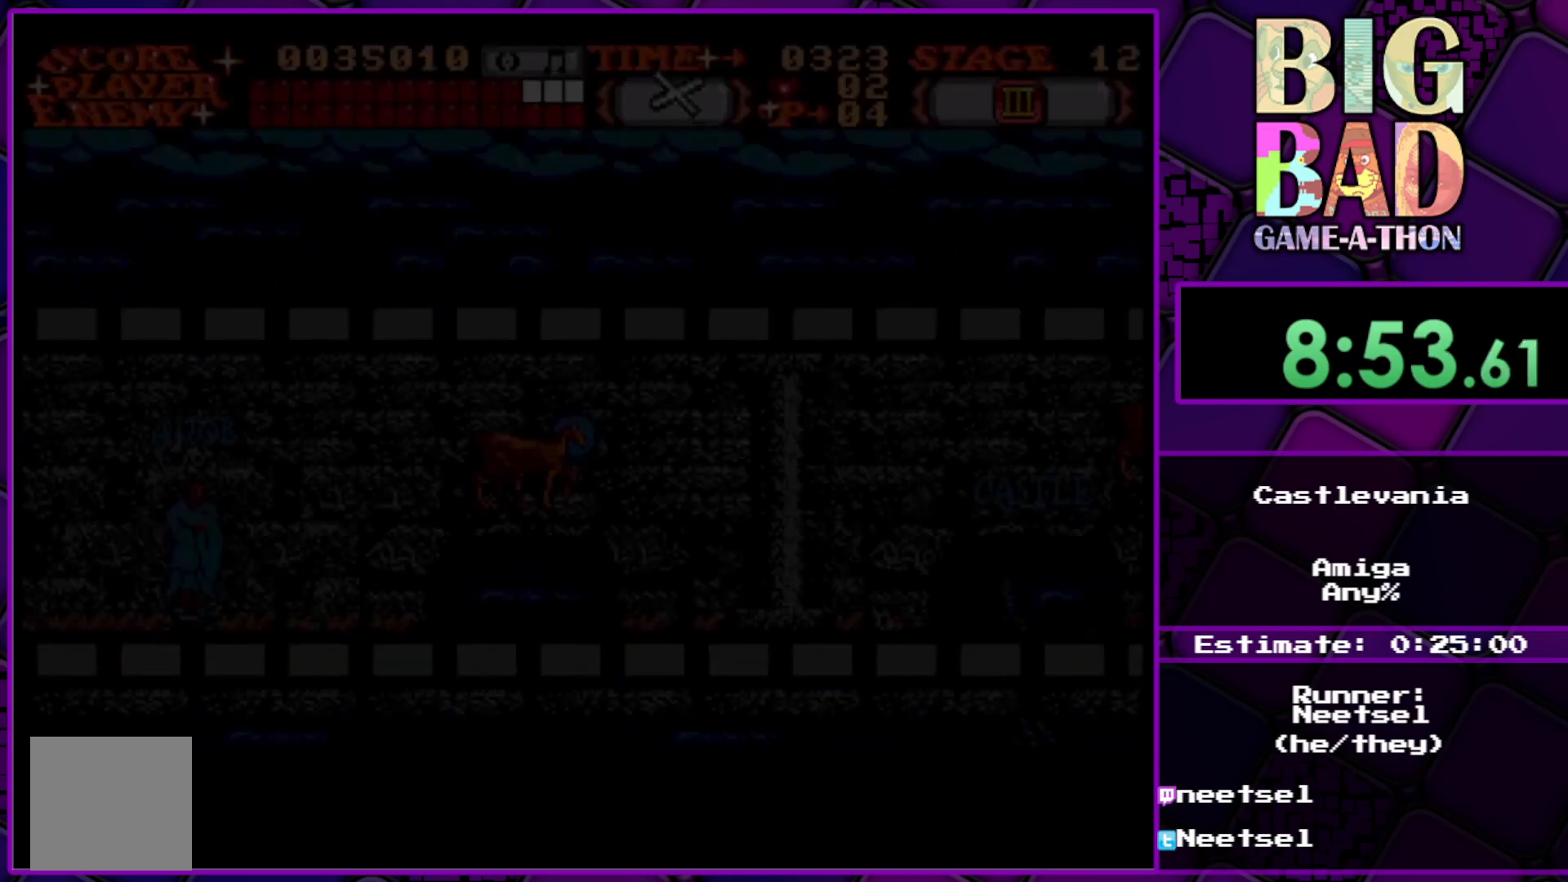
{"buttons": [], "right_stick": "center", "events": []}
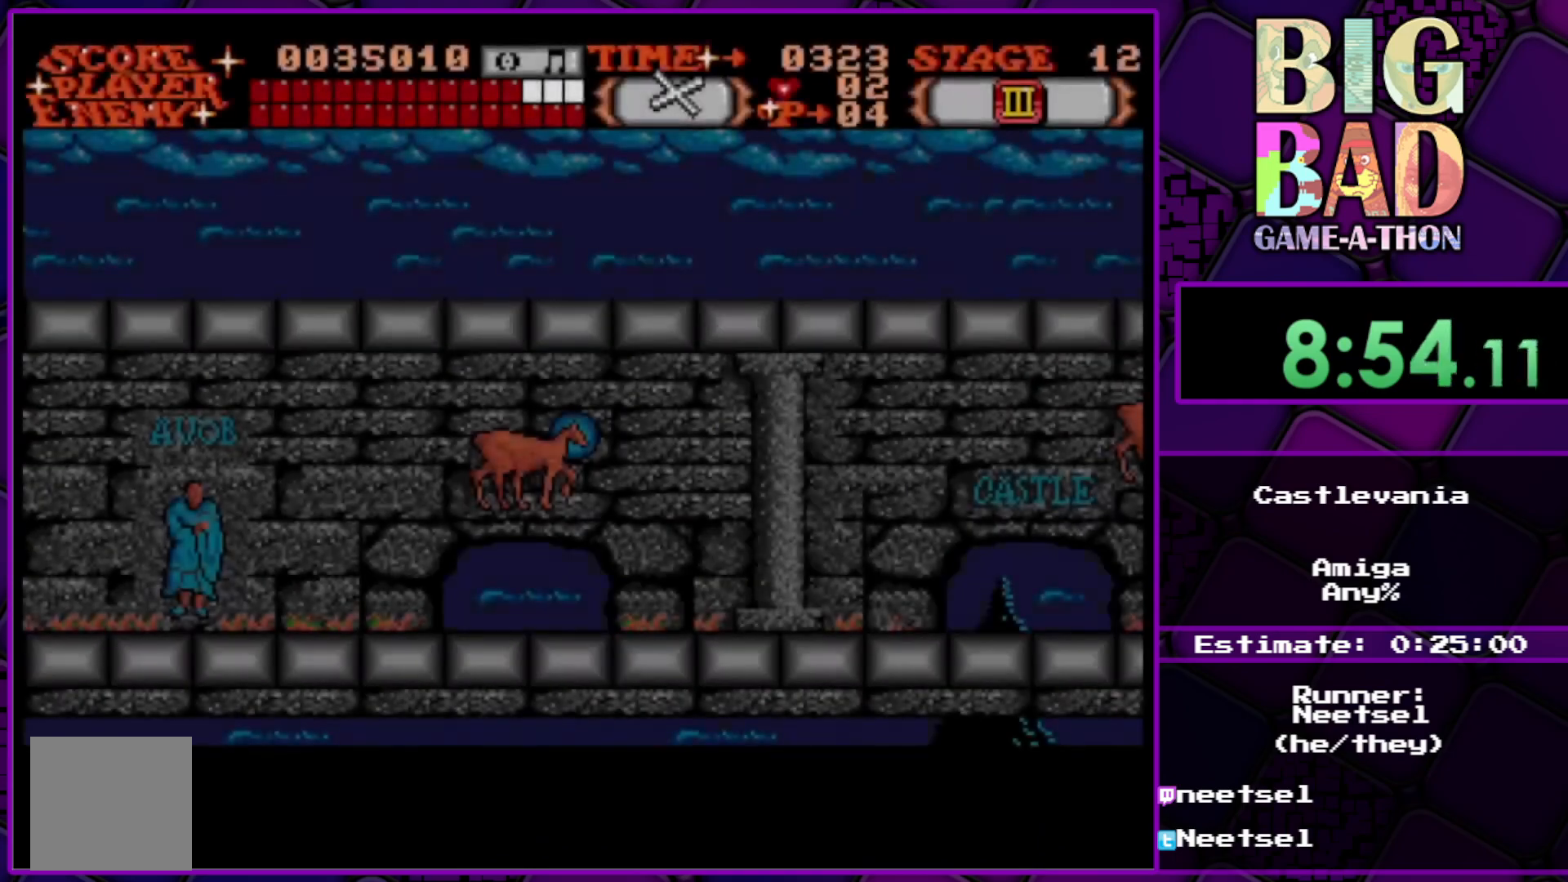
{"buttons": [], "right_stick": "center", "events": []}
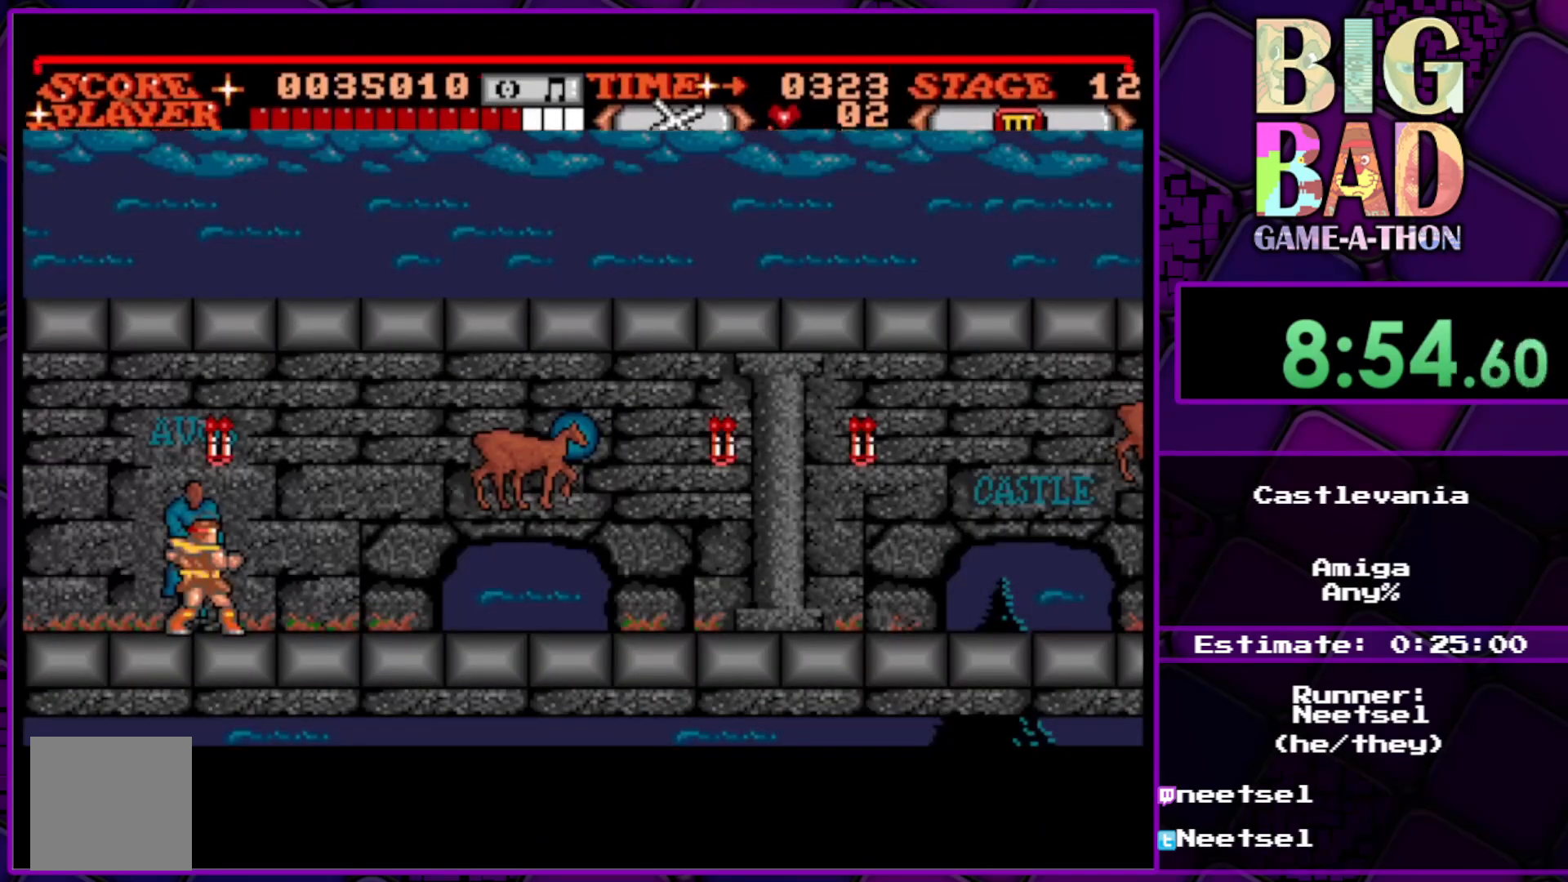
{"buttons": [], "right_stick": "center", "events": []}
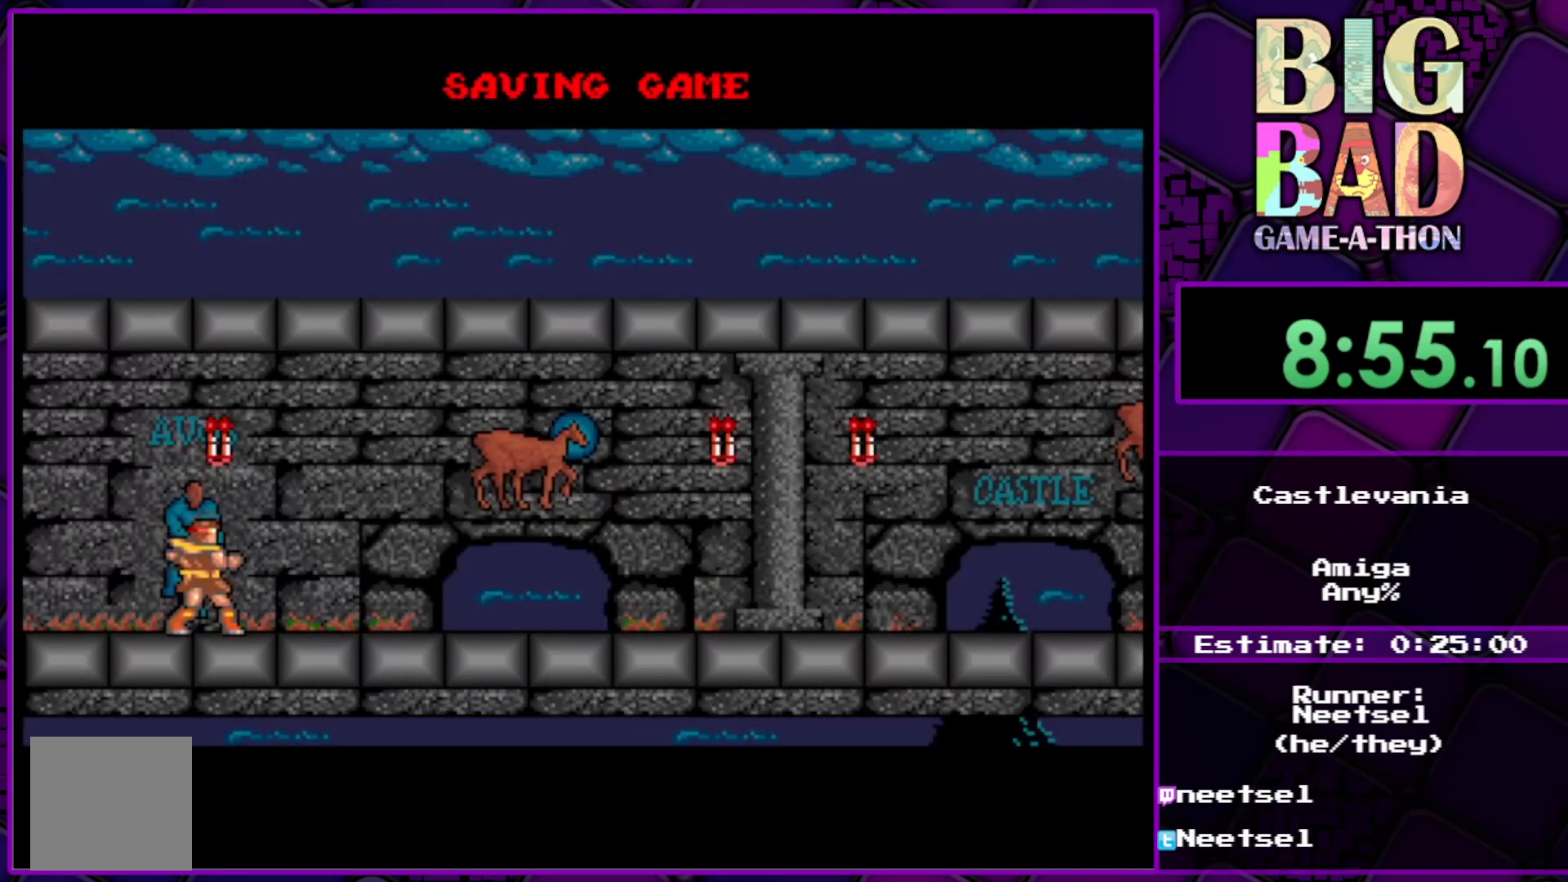
{"buttons": ["DPAD_RIGHT"], "right_stick": "center", "events": [[317, "DPAD_RIGHT", "down"]]}
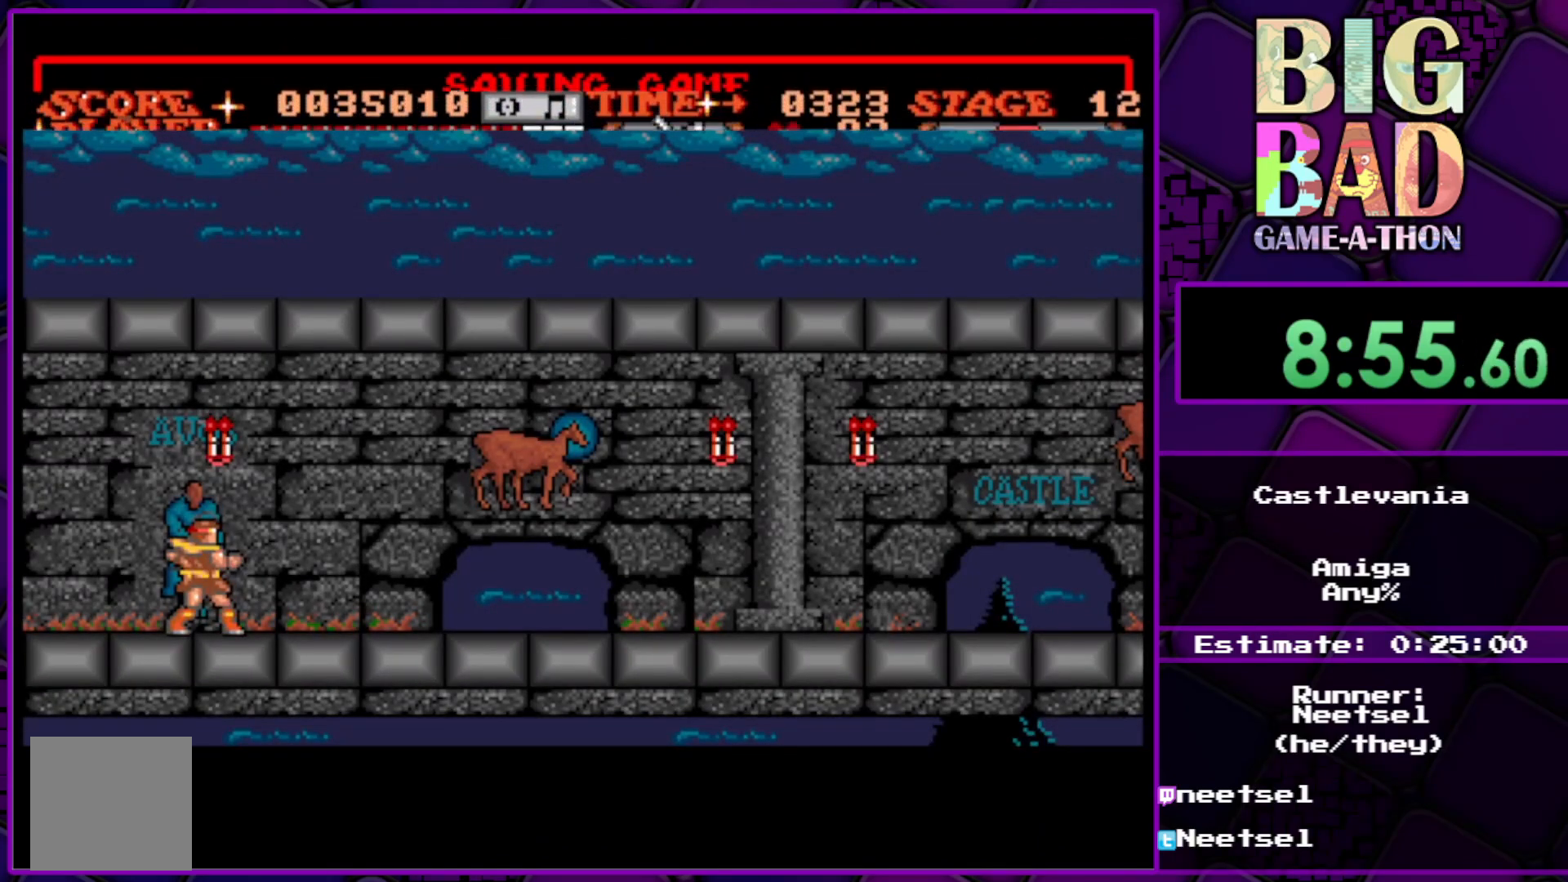
{"buttons": ["DPAD_RIGHT"], "right_stick": "center", "events": []}
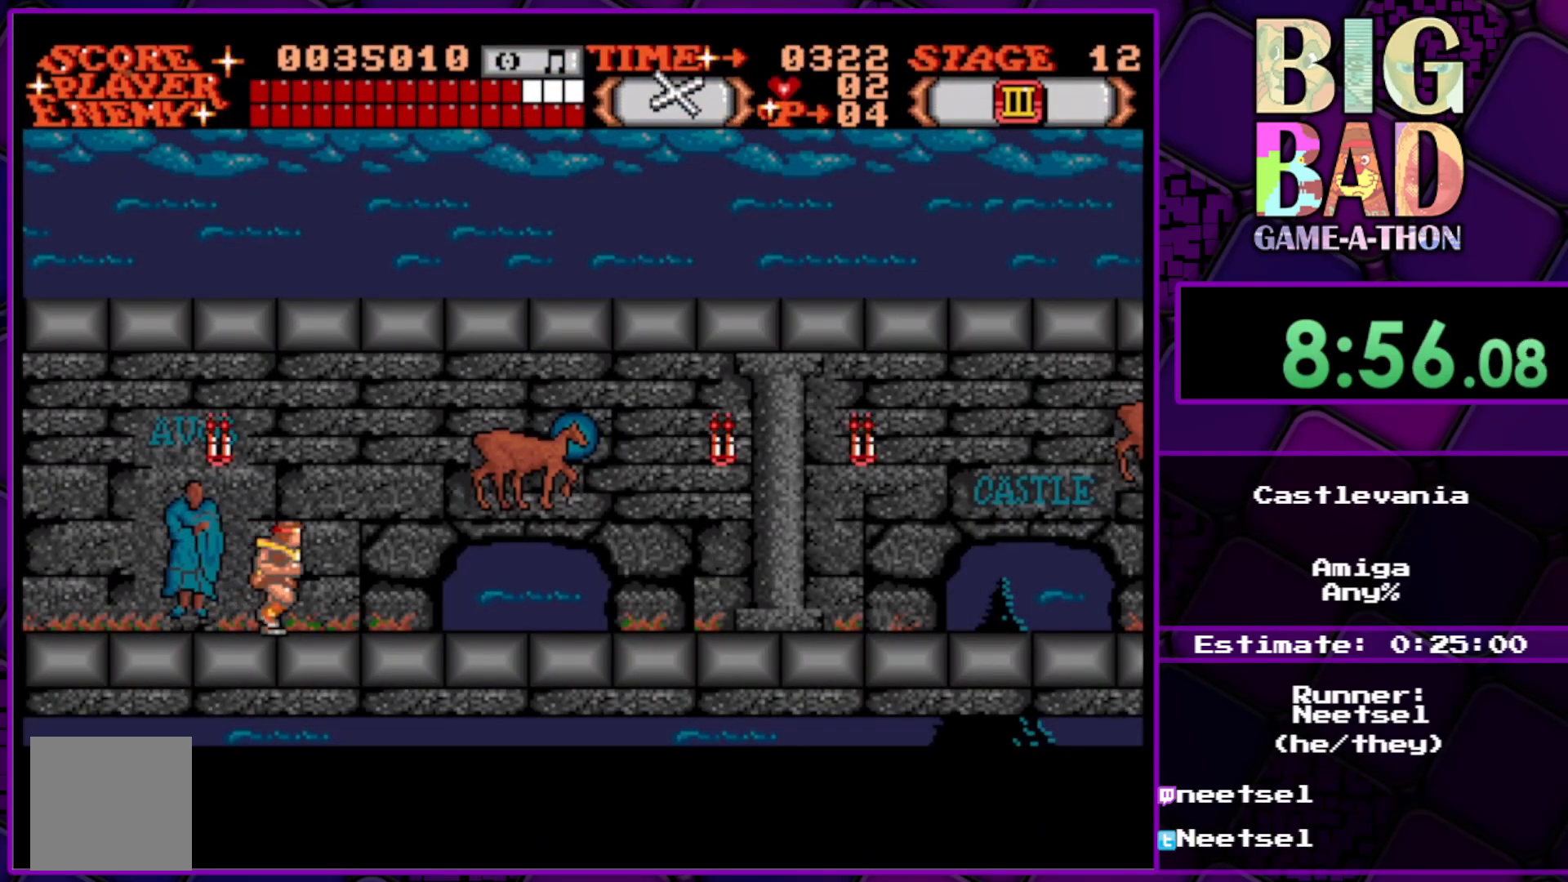
{"buttons": ["DPAD_RIGHT"], "right_stick": "center", "events": [[83, "DPAD_UP", "down"], [217, "A", "down"], [383, "A", "up"], [467, "DPAD_UP", "up"]]}
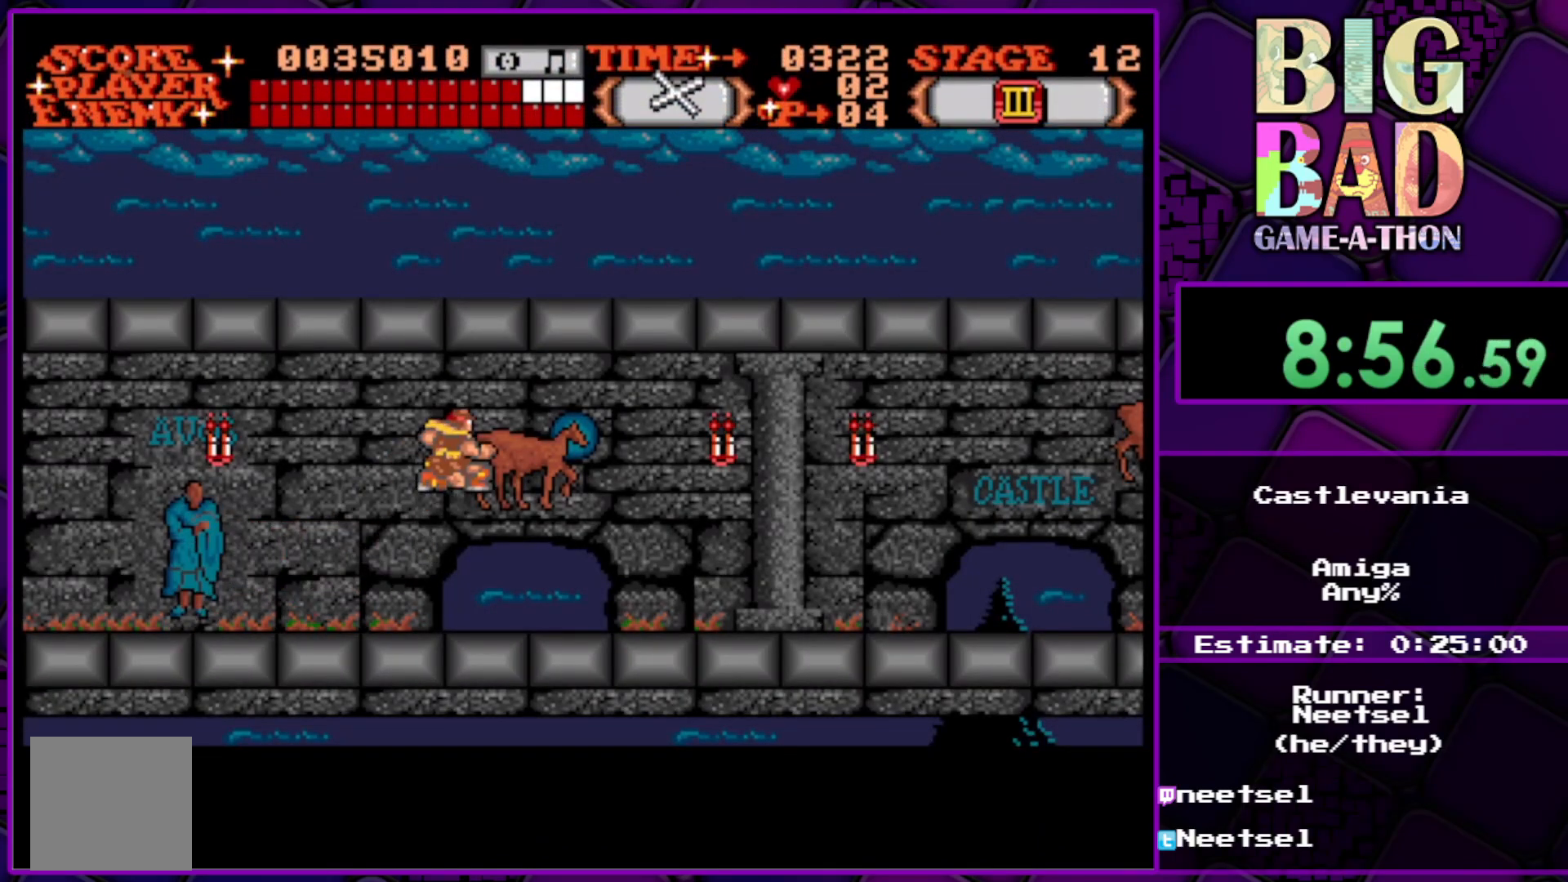
{"buttons": [], "right_stick": "center", "events": [[50, "DPAD_RIGHT", "up"]]}
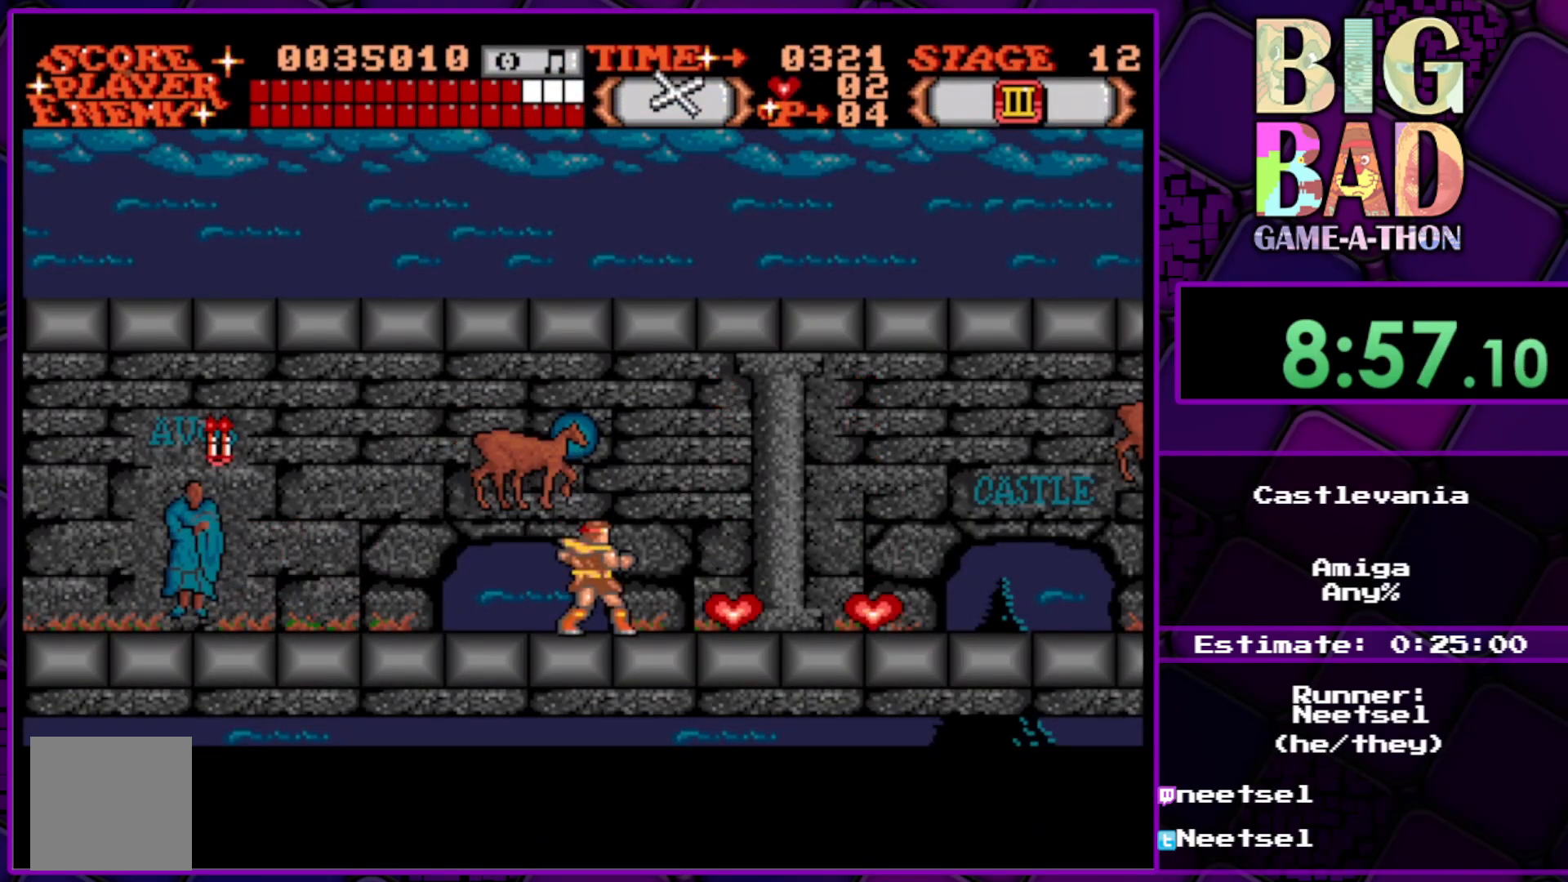
{"buttons": ["DPAD_RIGHT"], "right_stick": "center", "events": [[117, "DPAD_RIGHT", "down"]]}
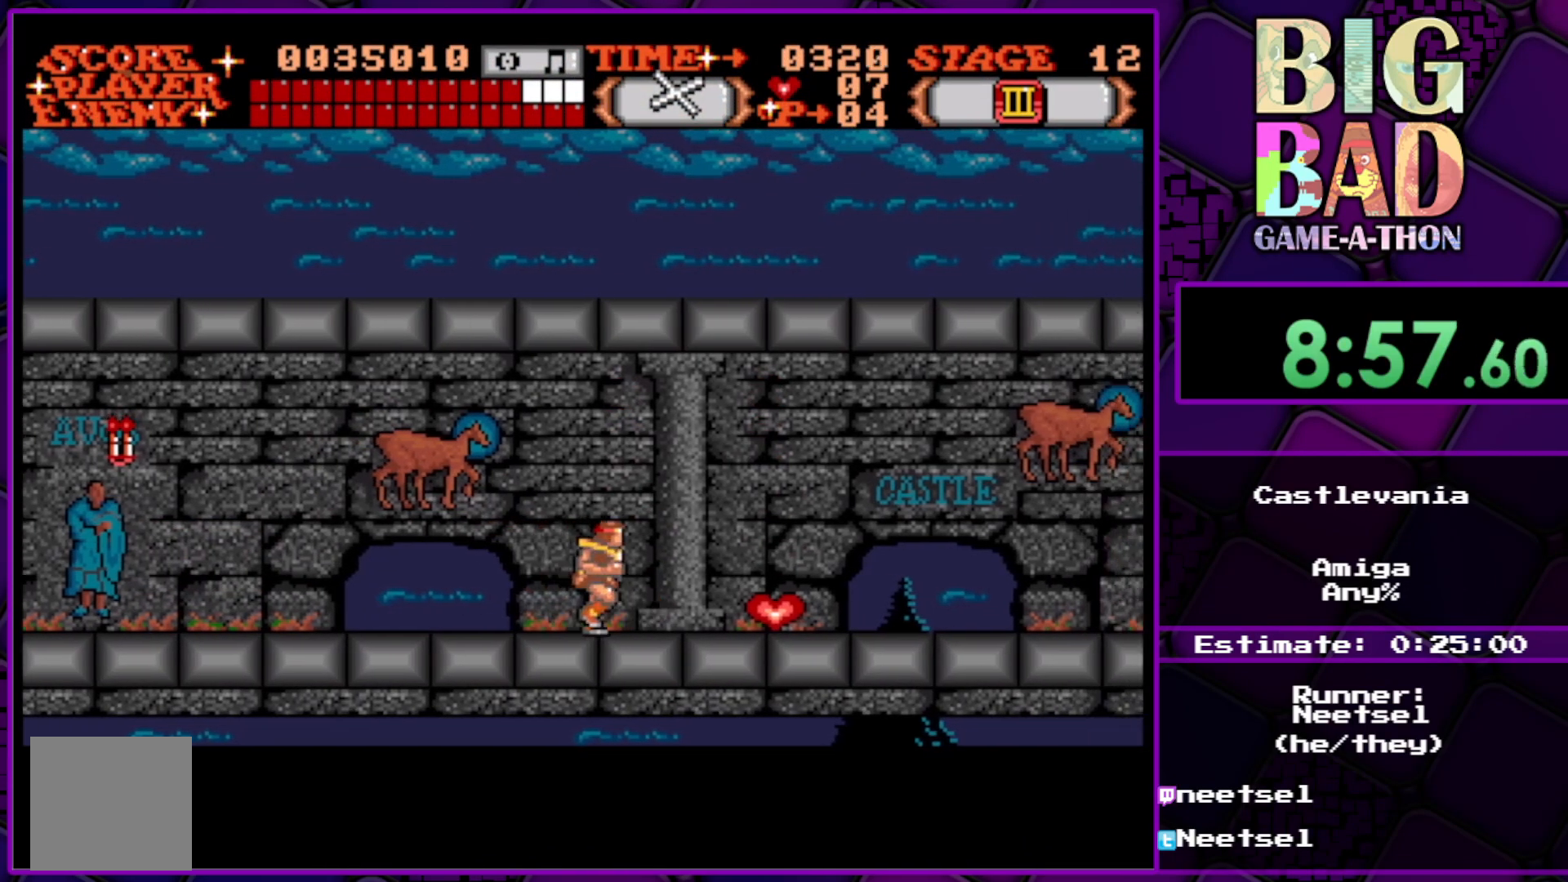
{"buttons": ["DPAD_RIGHT"], "right_stick": "center", "events": []}
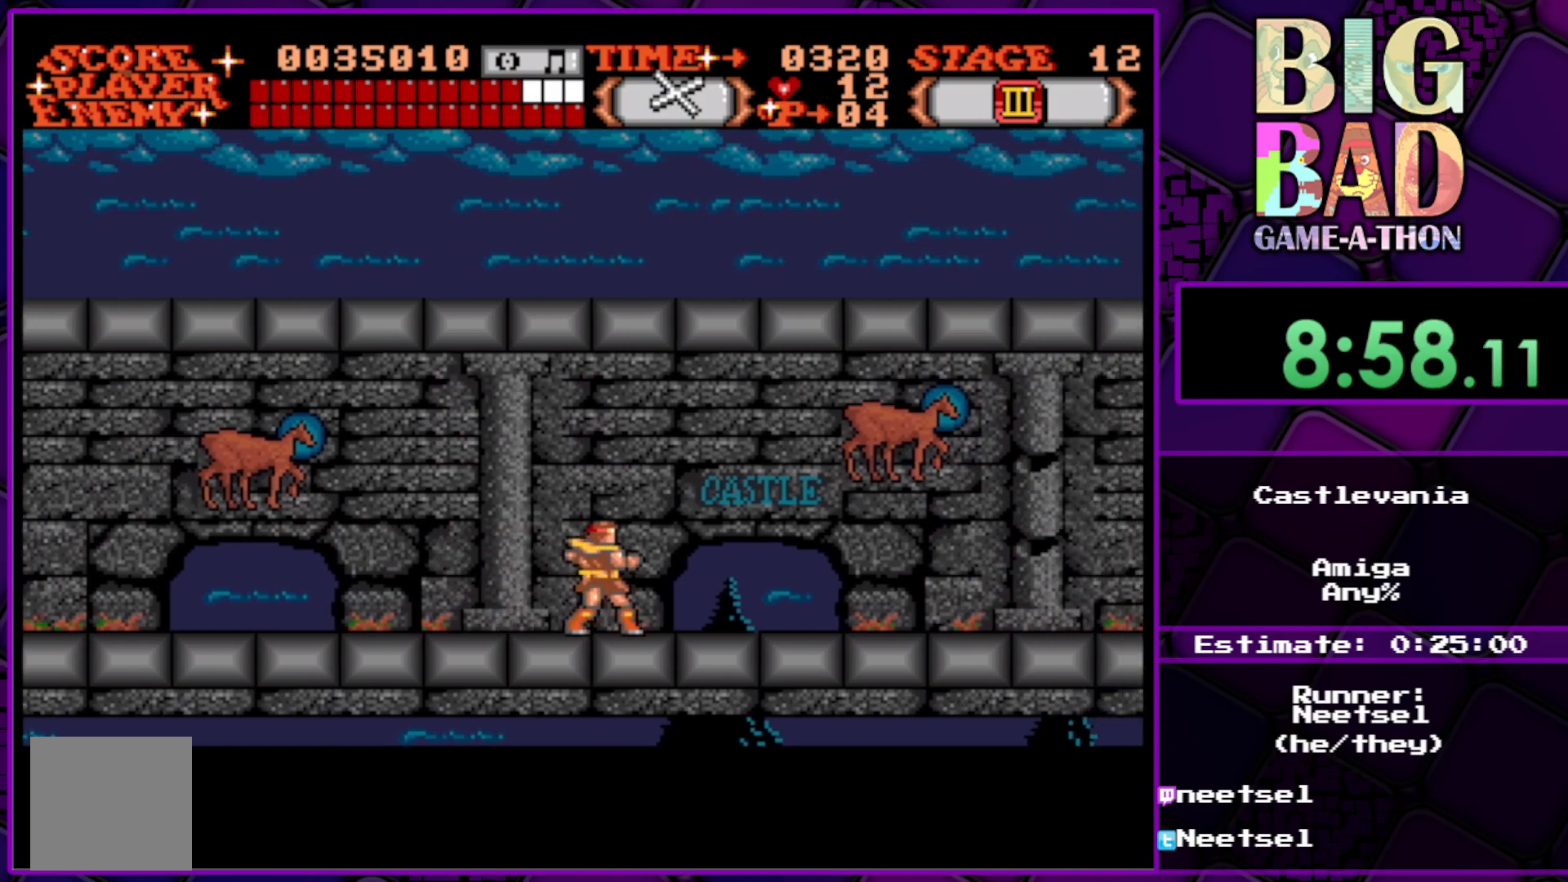
{"buttons": ["DPAD_RIGHT"], "right_stick": "center", "events": []}